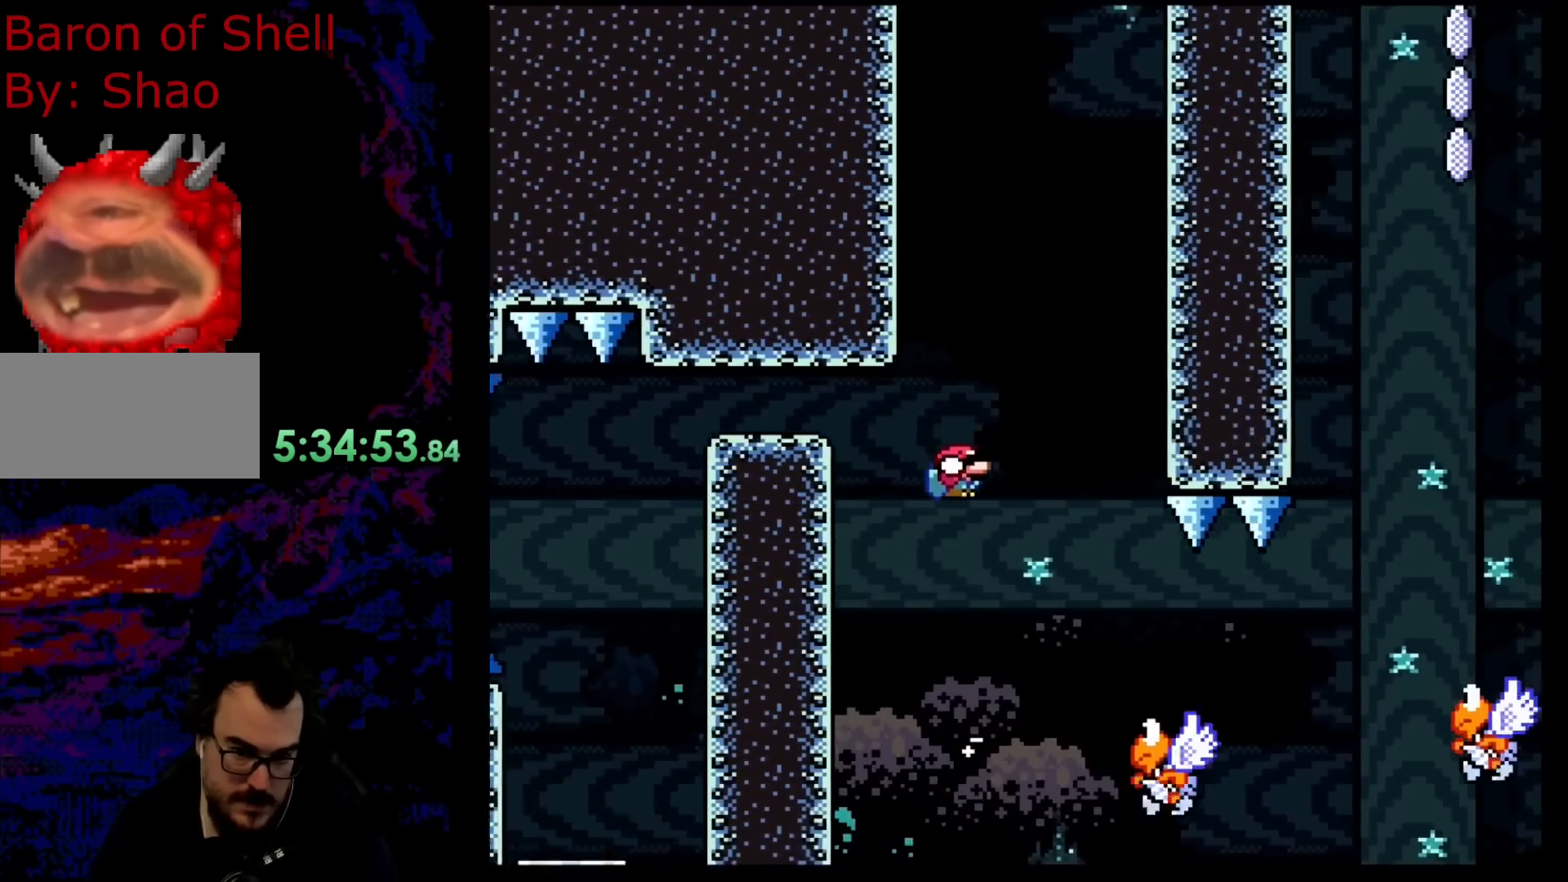
Gameplay with a controller (Nintendo layout); each line is a JSON object with the inputs held at the frame after it. "events" lists button and stick changes between this image and that frame as [ms after this image, input, new state], when the widget could be followed in between. Not read: L3 R3.
{"buttons": ["B", "Y", "DPAD_DOWN", "DPAD_RIGHT"], "events": [[350, "B", "down"]]}
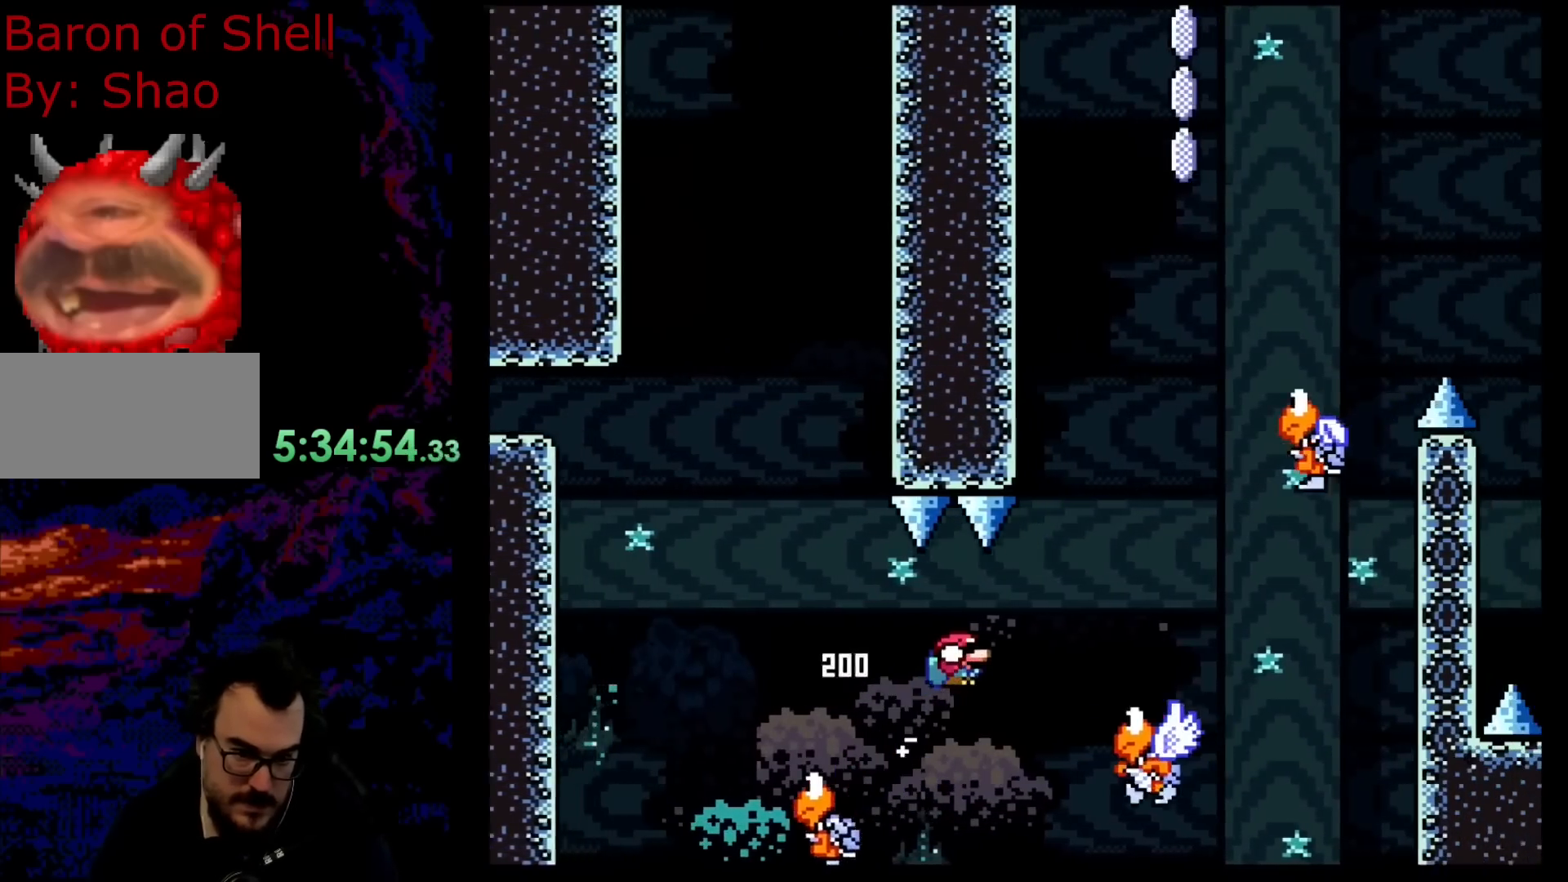
{"buttons": ["B", "Y"], "events": [[250, "DPAD_RIGHT", "up"], [267, "DPAD_LEFT", "down"], [300, "DPAD_DOWN", "up"], [450, "DPAD_LEFT", "up"]]}
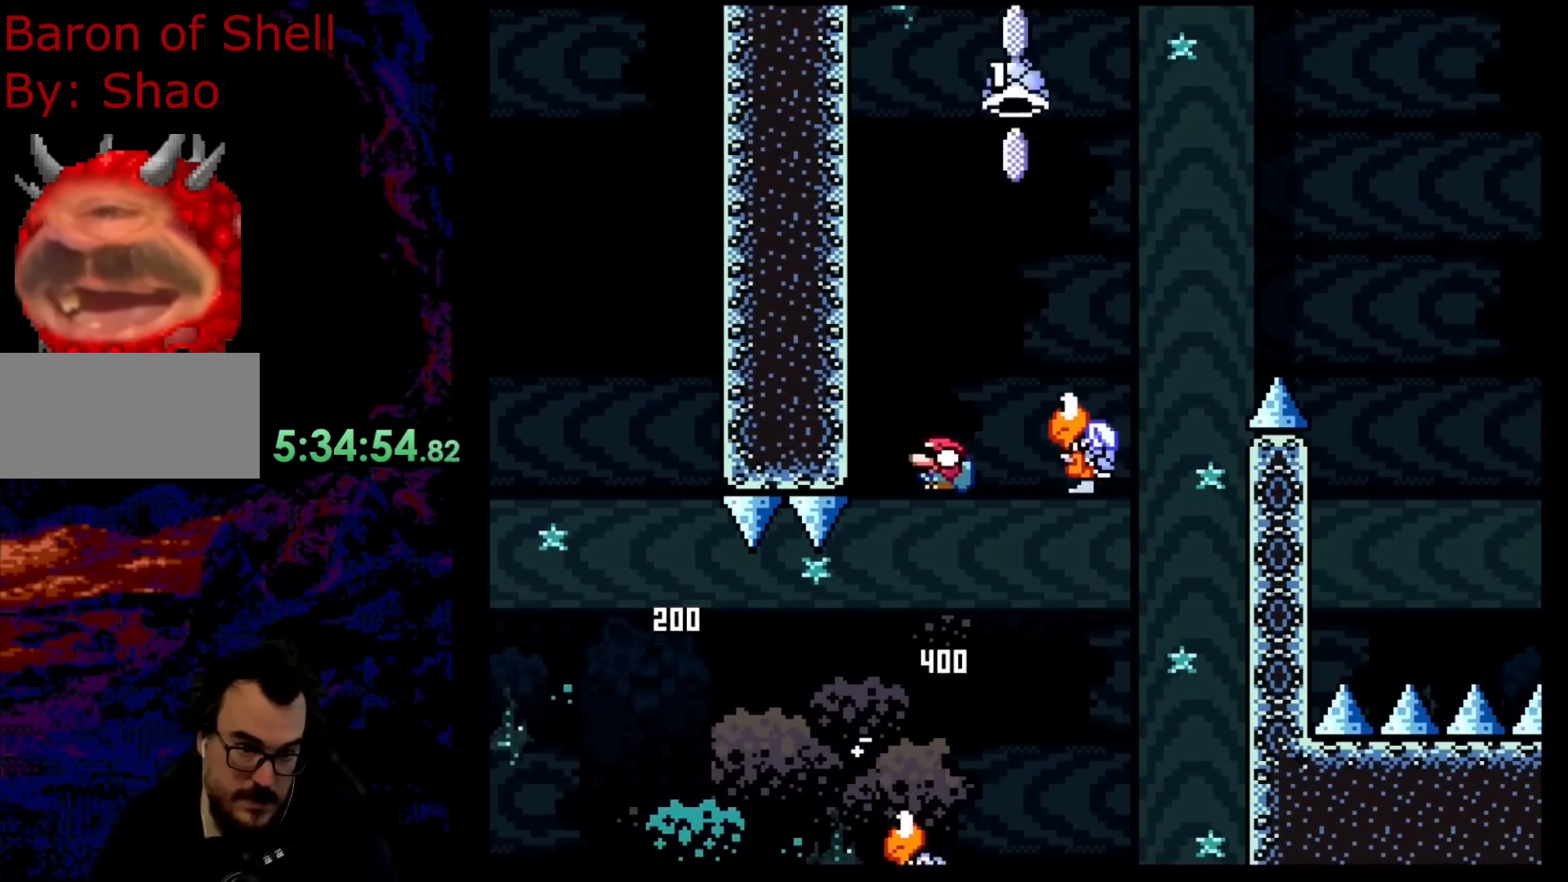
{"buttons": ["B", "Y", "DPAD_RIGHT"], "events": [[67, "DPAD_RIGHT", "down"], [183, "DPAD_RIGHT", "up"], [217, "DPAD_RIGHT", "down"]]}
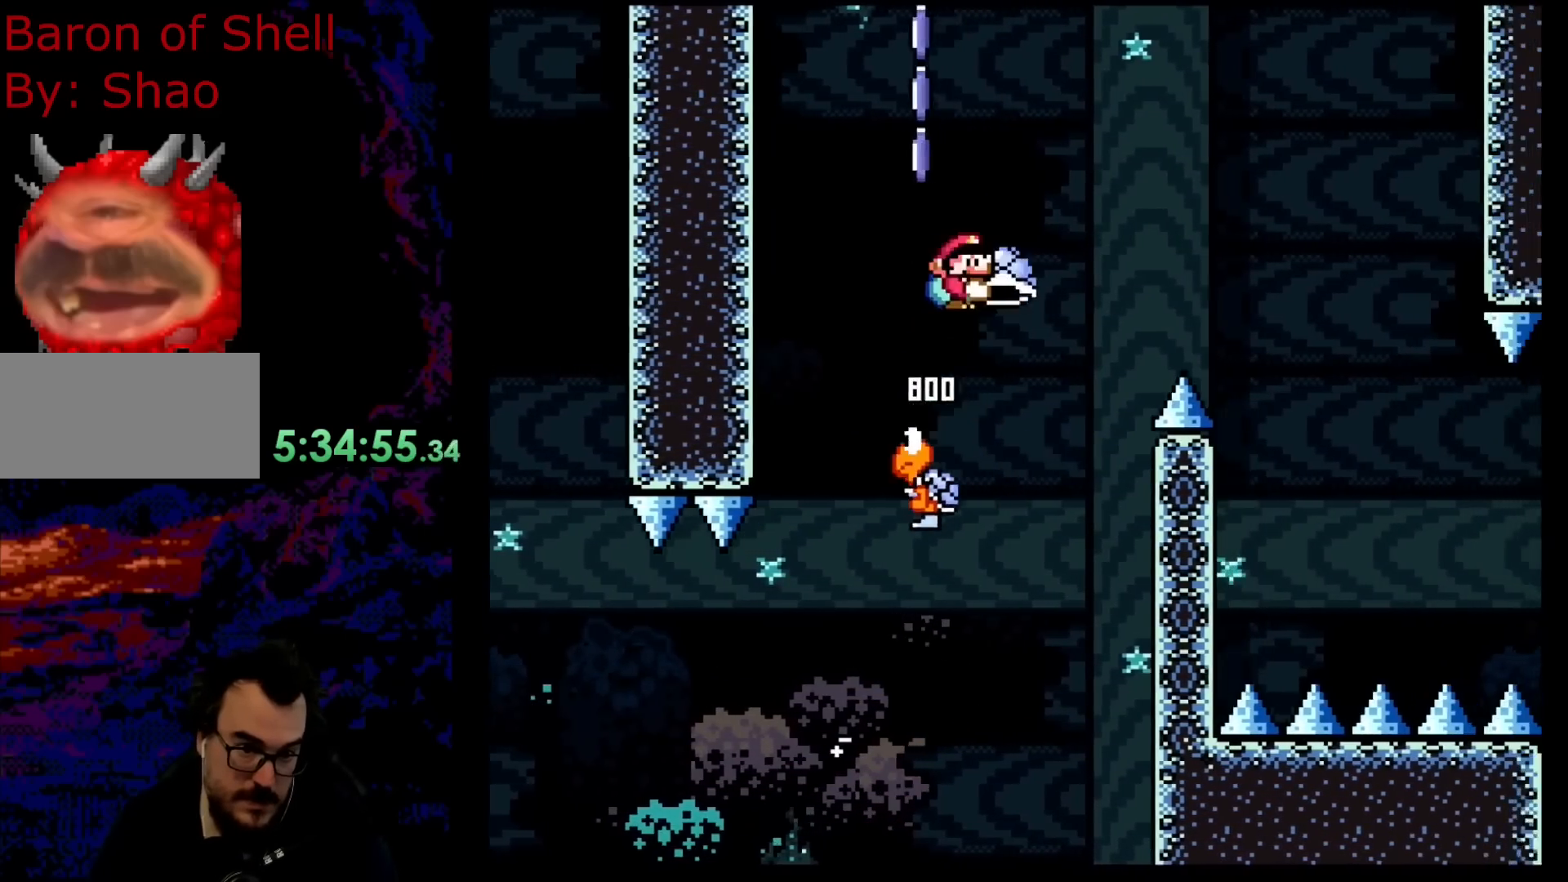
{"buttons": ["B", "Y", "DPAD_RIGHT"], "events": [[267, "Y", "up"], [383, "Y", "down"]]}
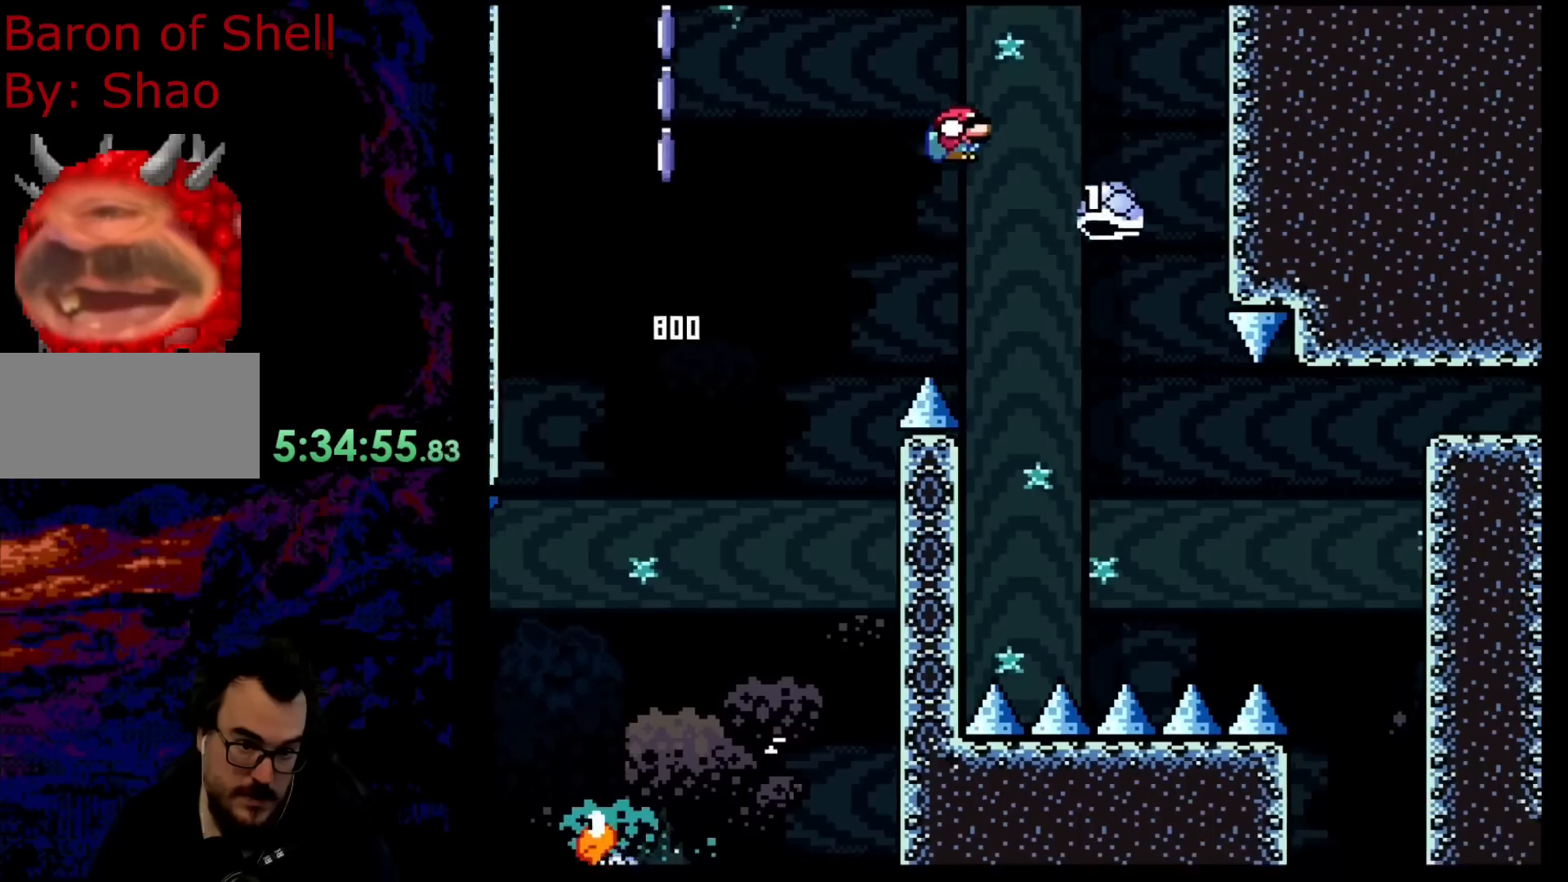
{"buttons": ["Y", "DPAD_RIGHT"], "events": [[267, "DPAD_DOWN", "down"], [283, "DPAD_DOWN", "up"], [283, "DPAD_LEFT", "down"], [283, "DPAD_RIGHT", "up"], [350, "DPAD_LEFT", "up"], [350, "DPAD_UP", "down"], [367, "B", "up"], [367, "DPAD_RIGHT", "down"], [367, "DPAD_UP", "up"]]}
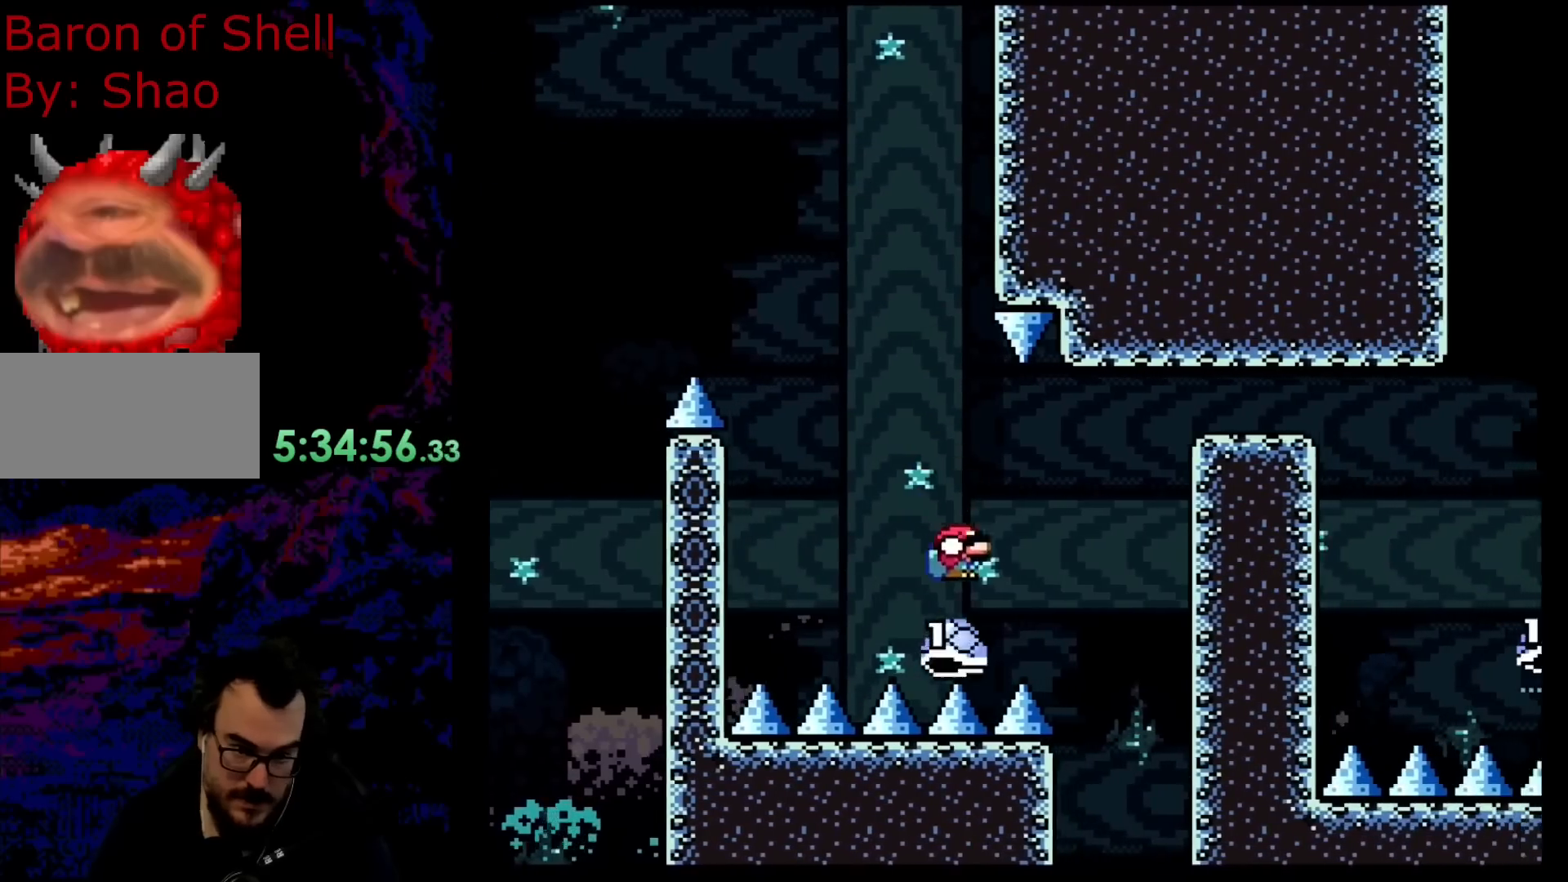
{"buttons": ["B", "Y", "DPAD_DOWN", "DPAD_RIGHT"], "events": [[33, "B", "down"], [83, "DPAD_DOWN", "down"]]}
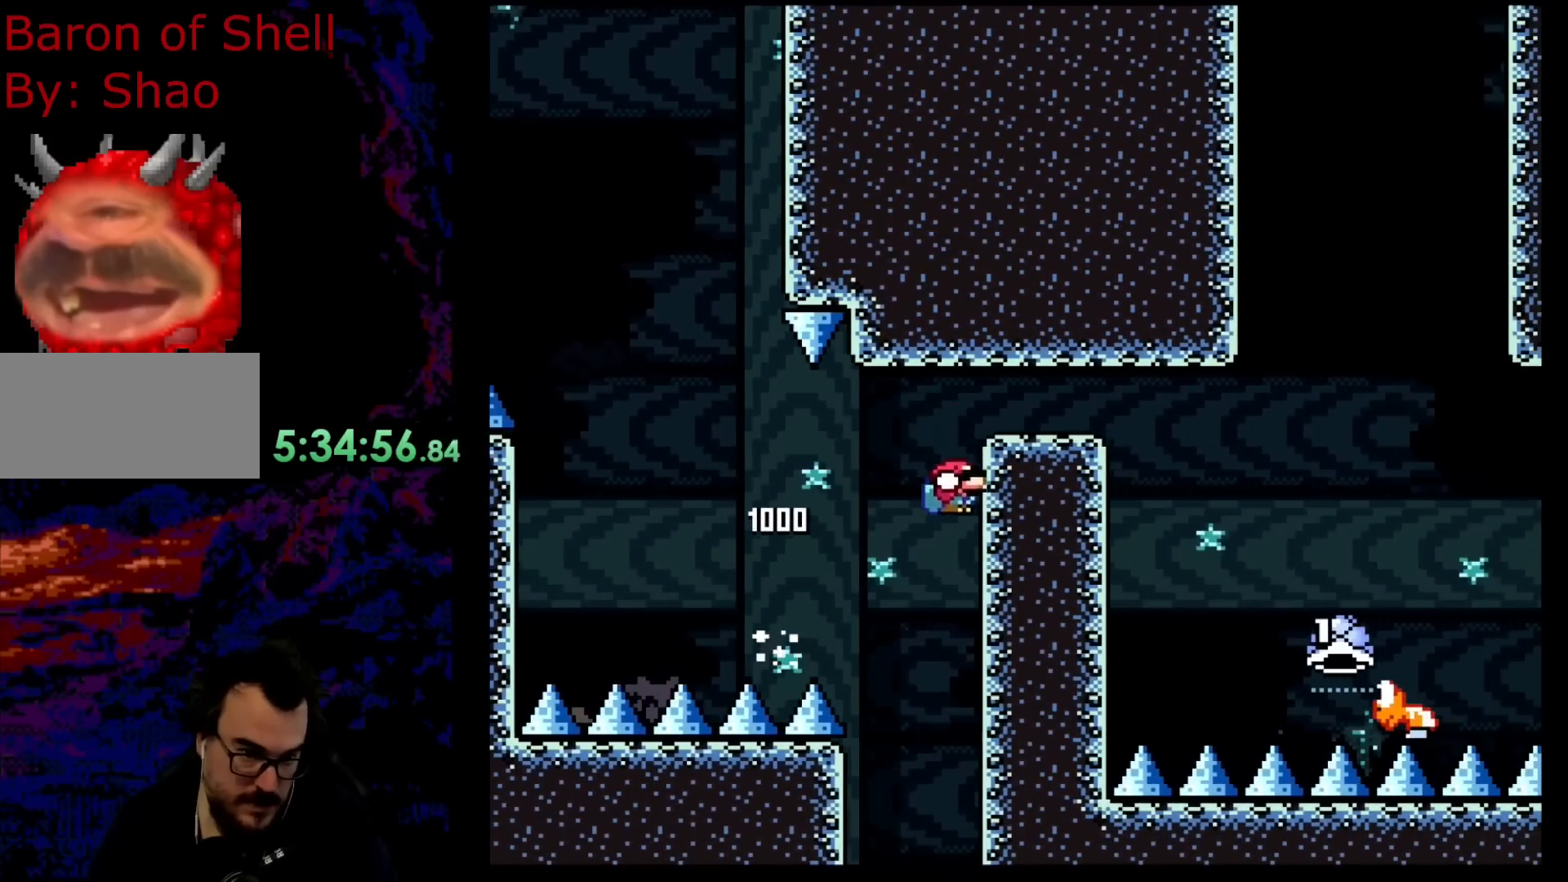
{"buttons": ["Y"], "events": [[433, "DPAD_DOWN", "up"], [467, "B", "up"], [500, "DPAD_RIGHT", "up"]]}
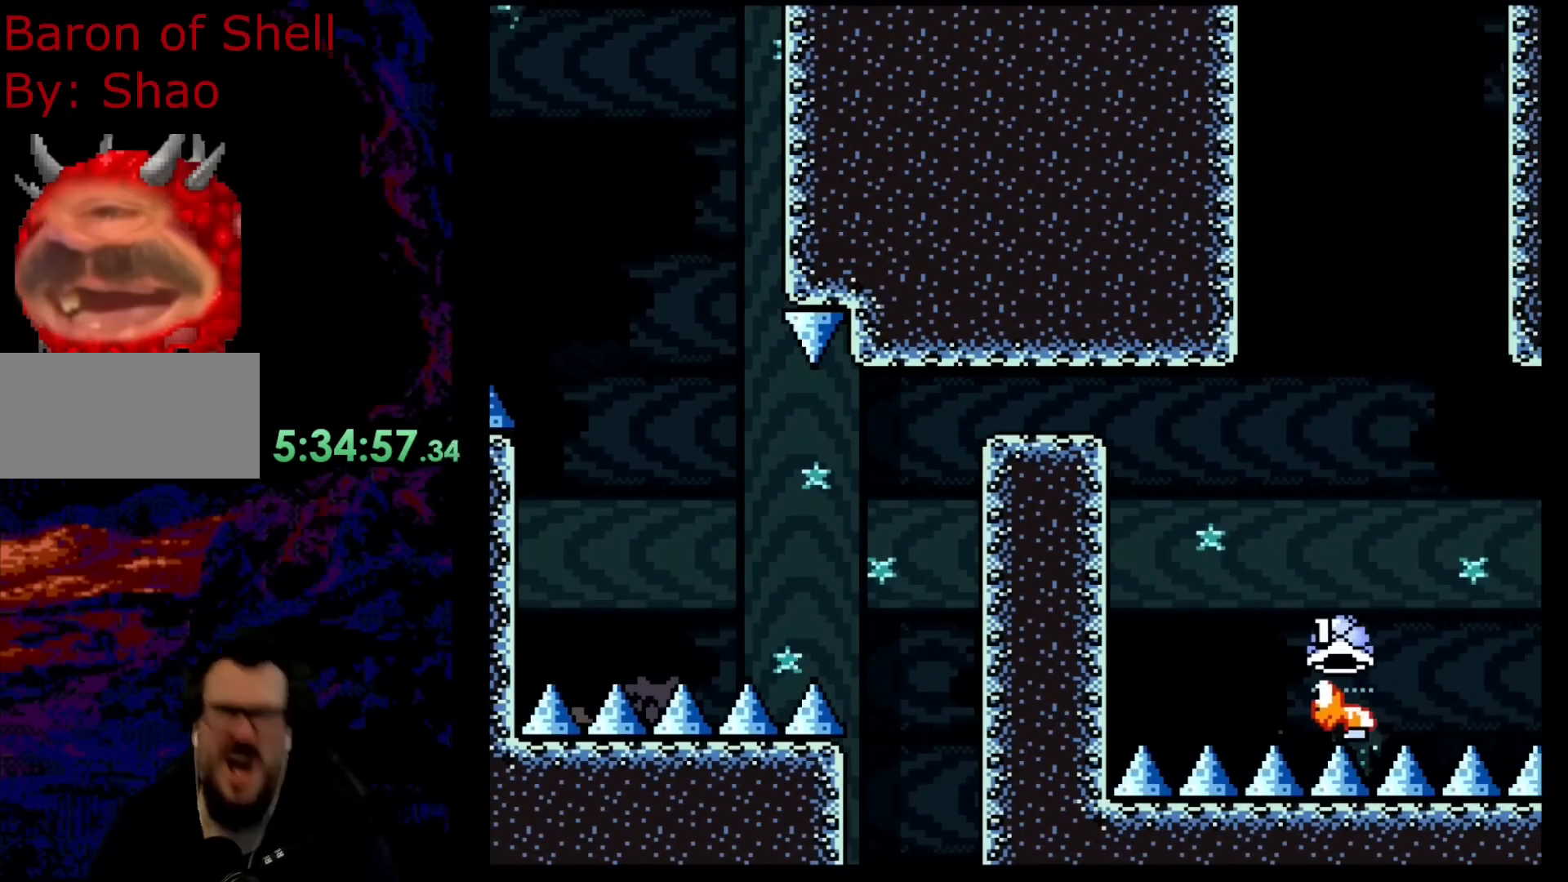
{"buttons": [], "events": [[83, "Y", "up"]]}
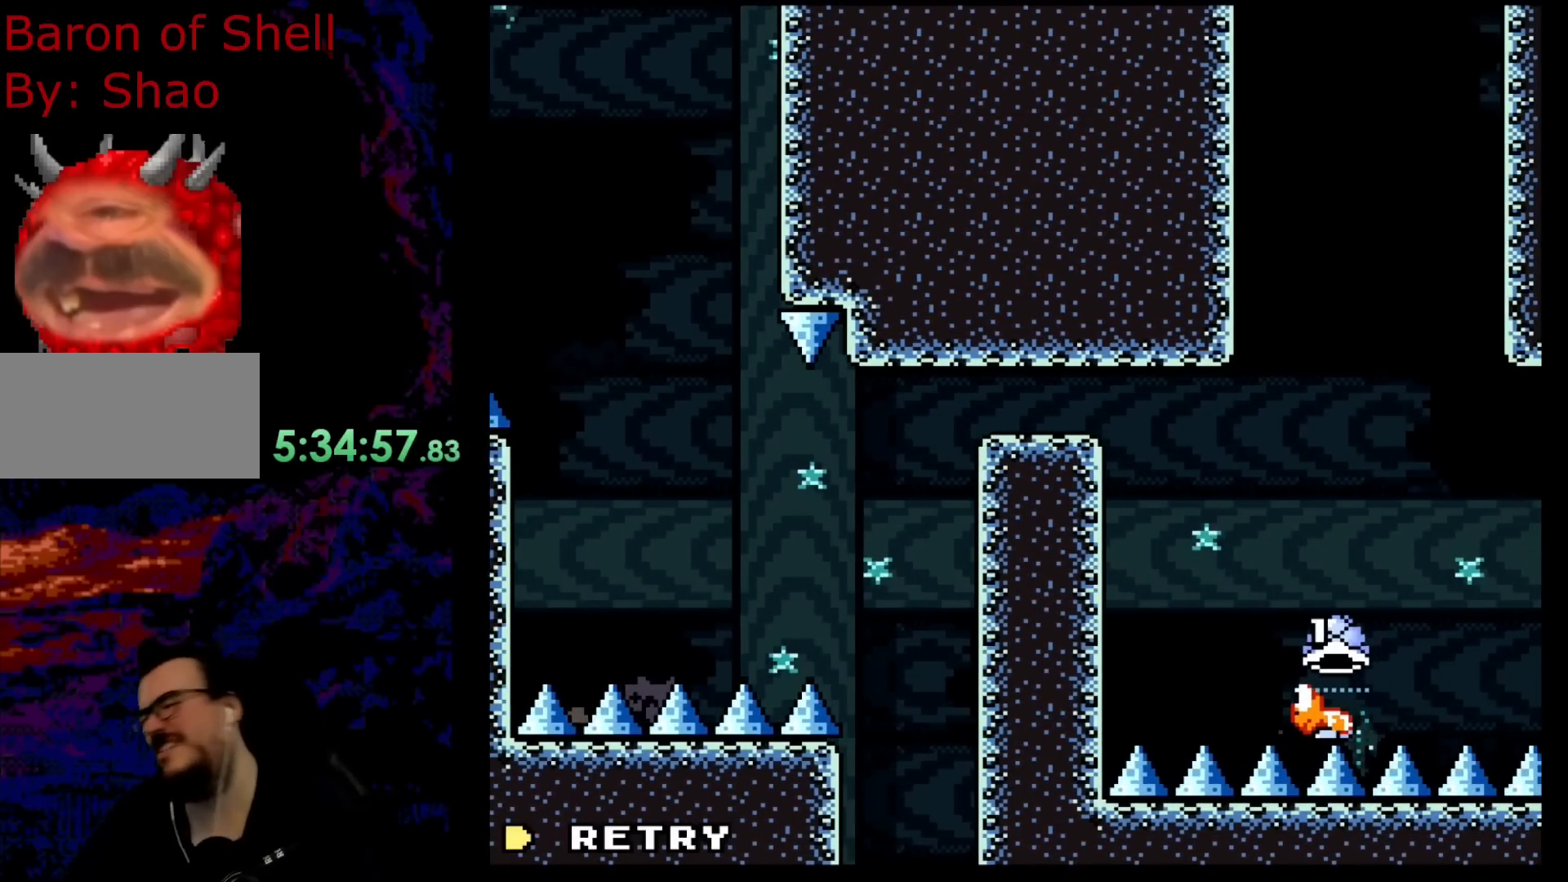
{"buttons": [], "events": []}
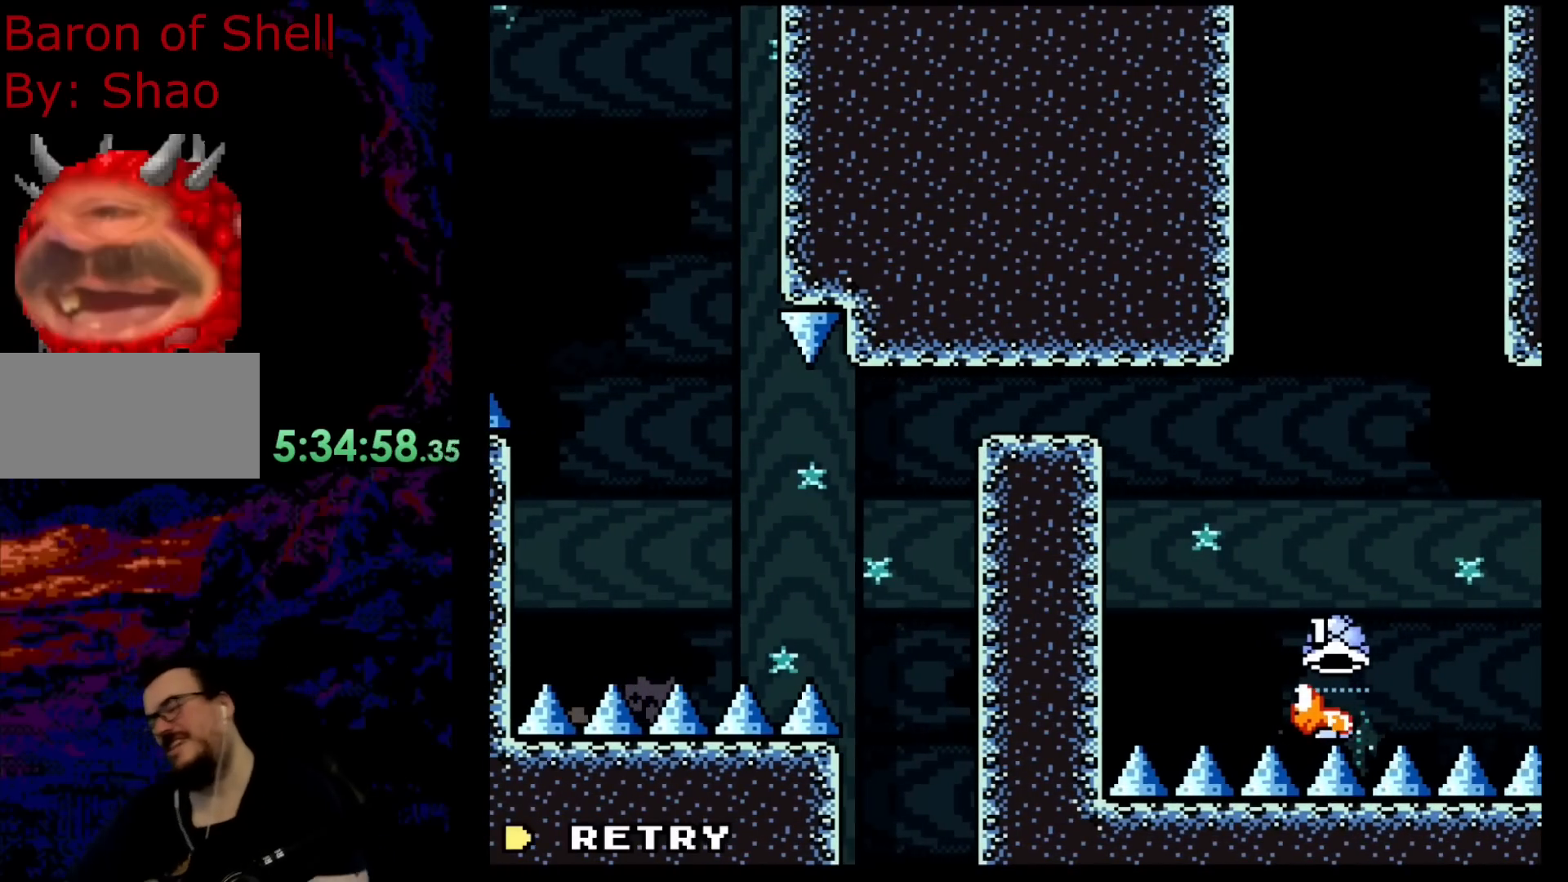
{"buttons": [], "events": []}
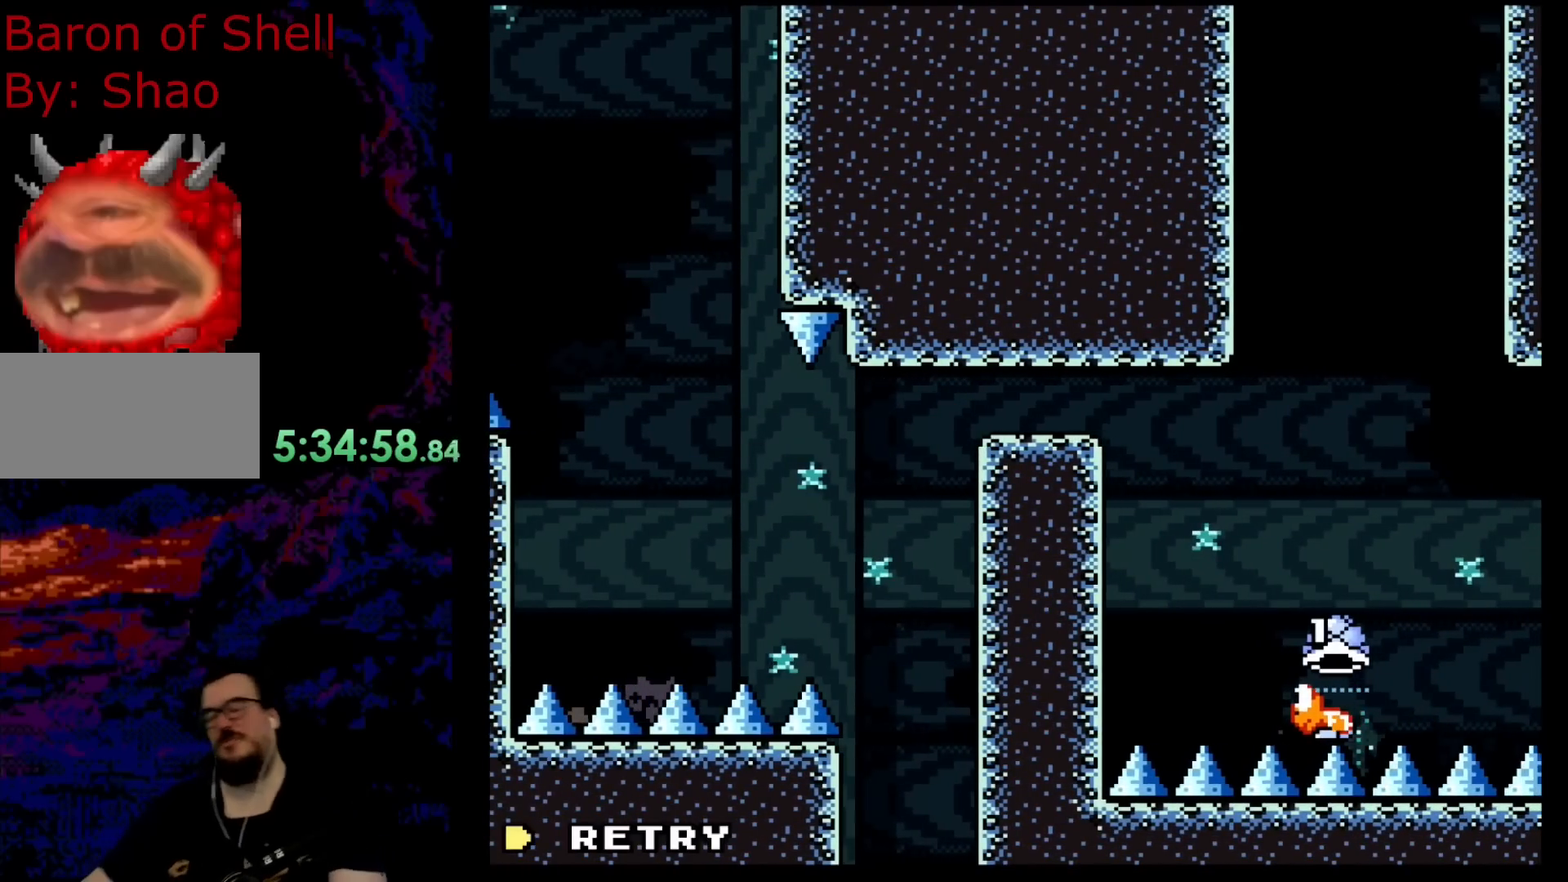
{"buttons": [], "events": []}
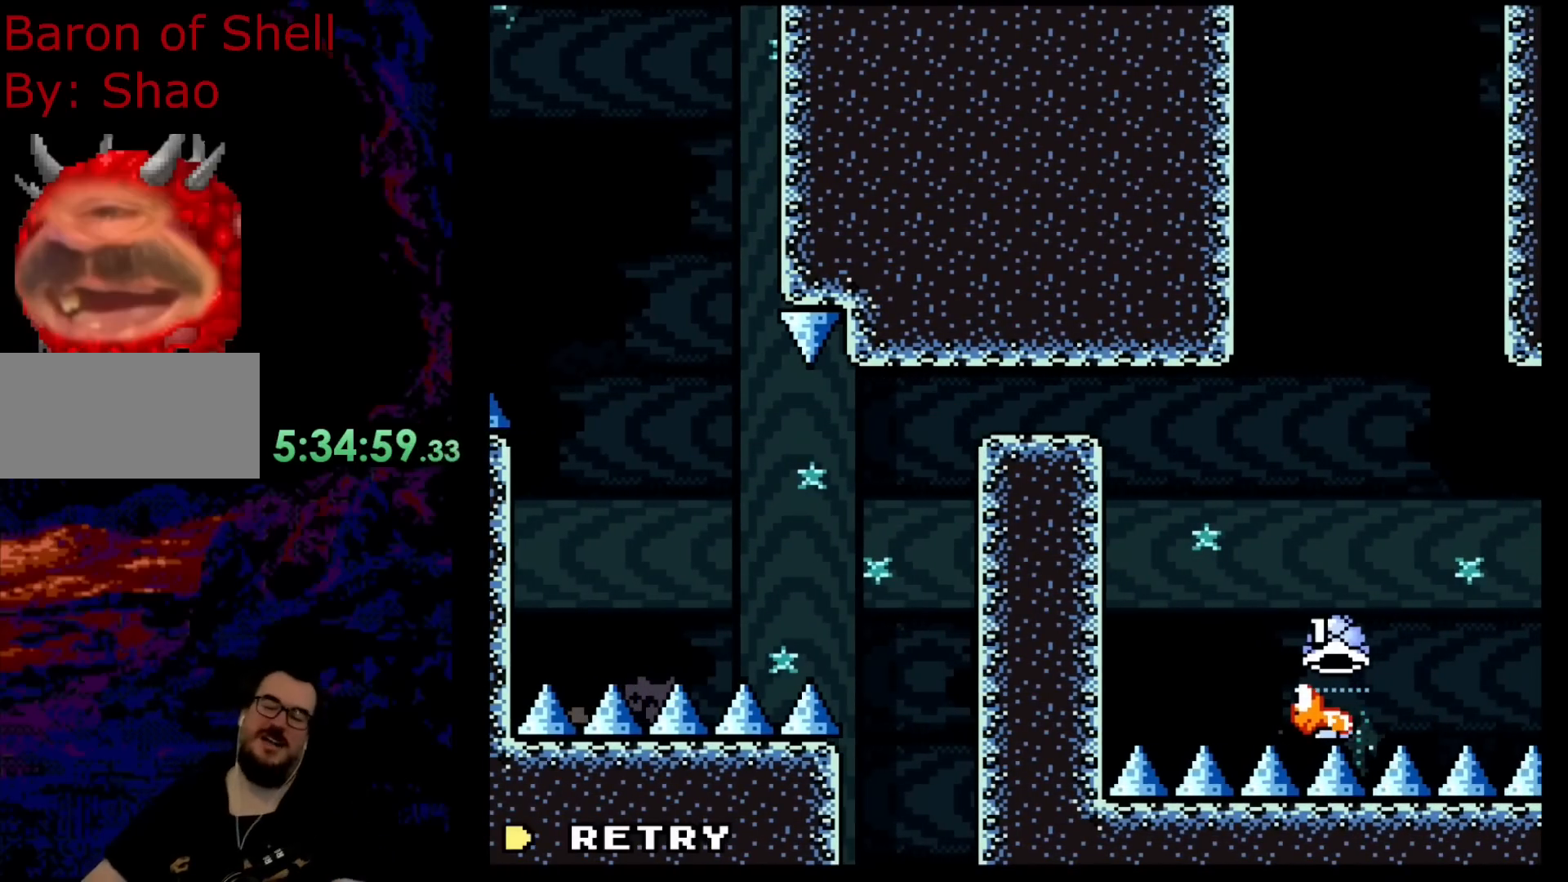
{"buttons": [], "events": []}
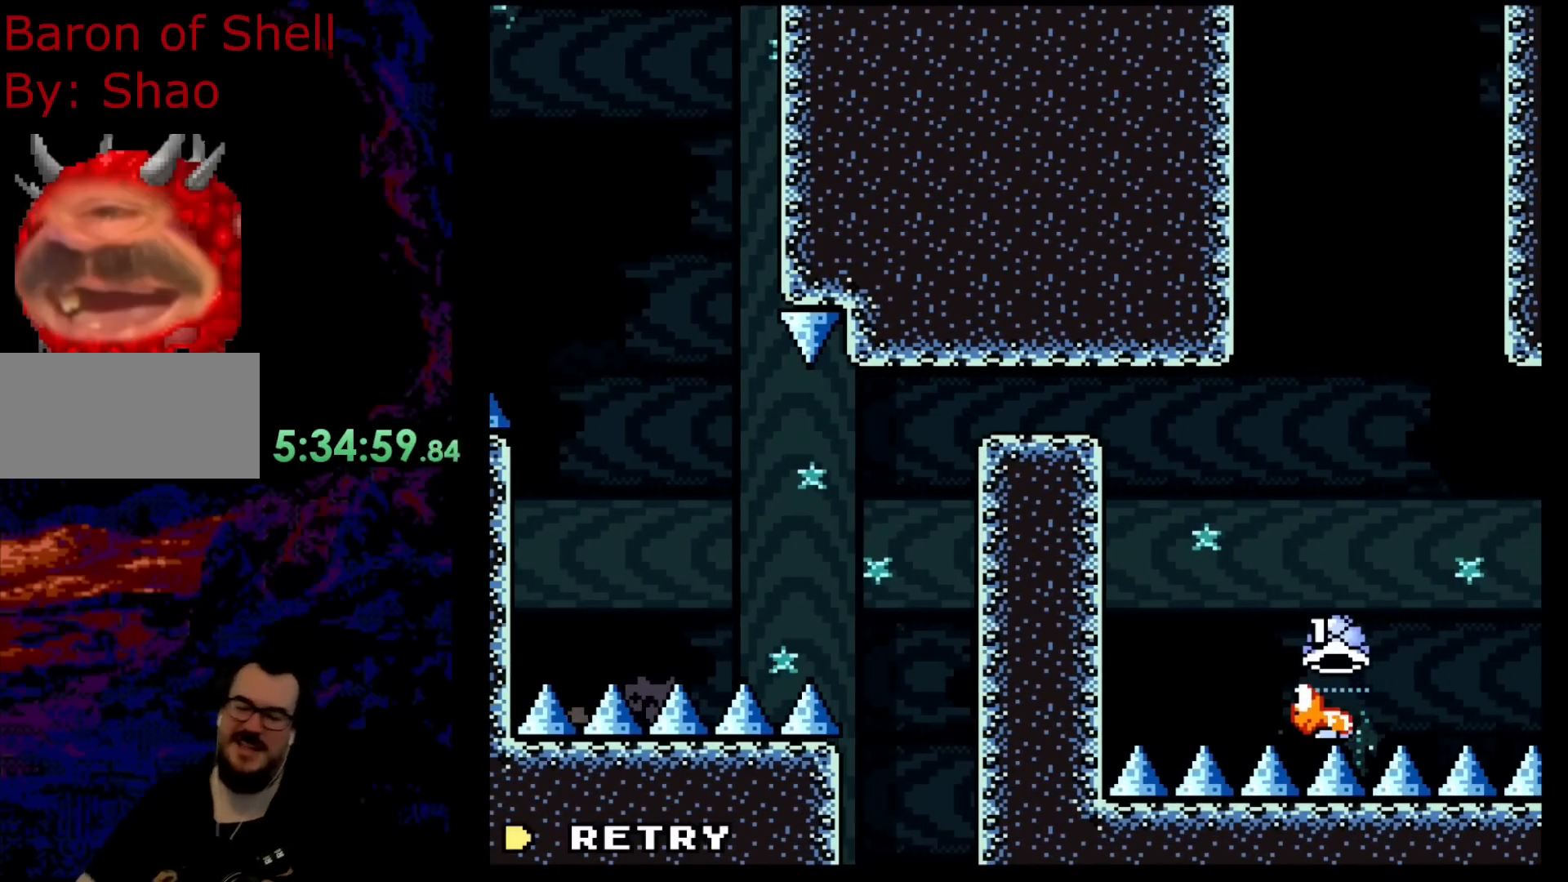
{"buttons": [], "events": []}
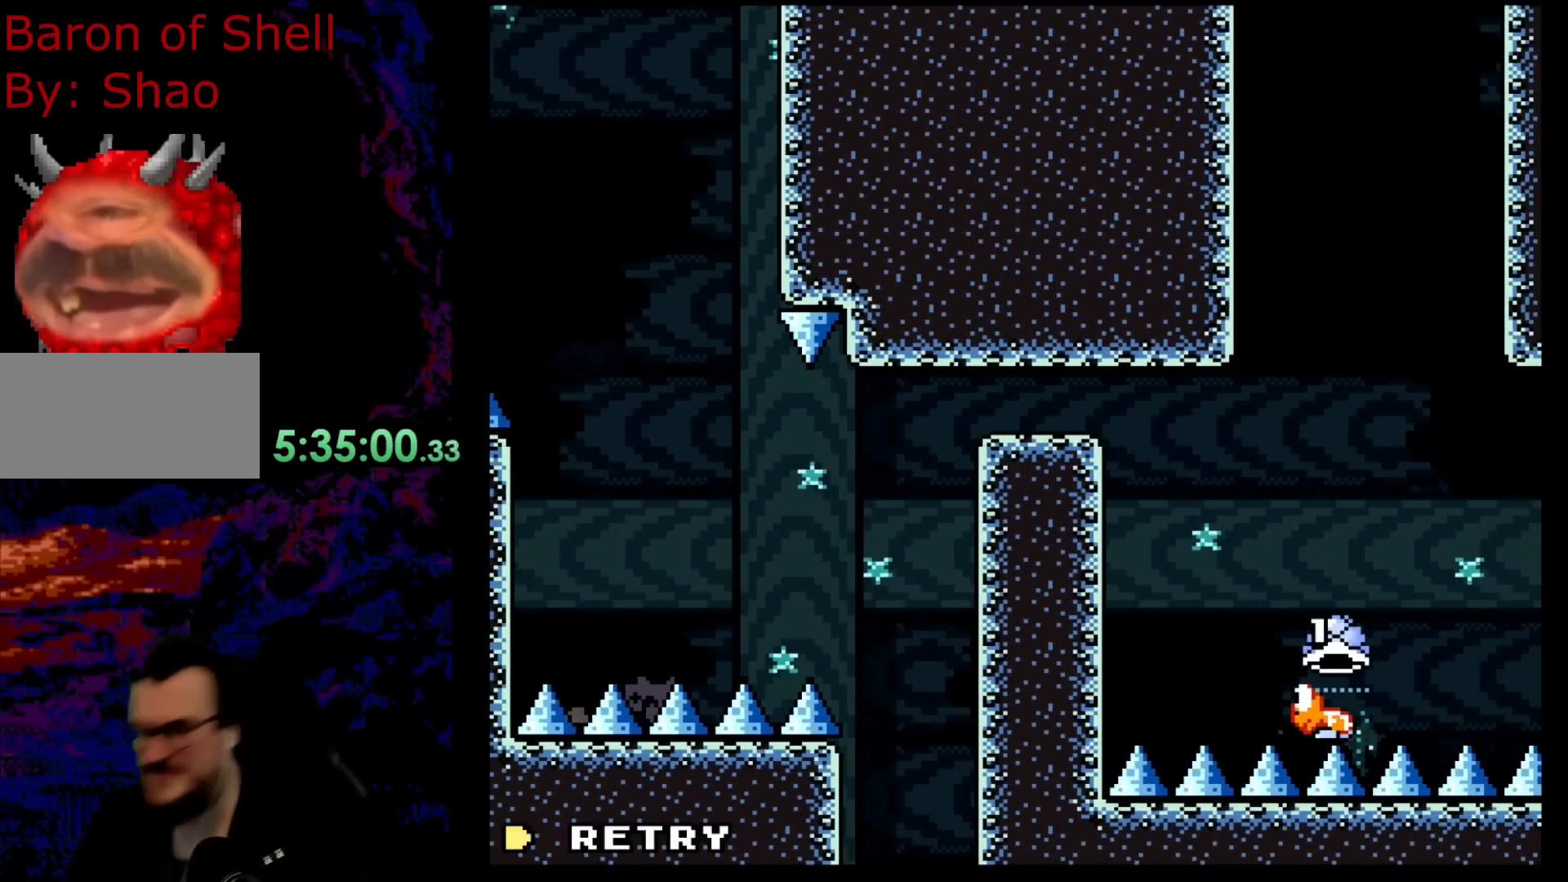
{"buttons": ["B", "Y", "DPAD_RIGHT"], "events": [[350, "B", "down"], [350, "DPAD_RIGHT", "down"], [350, "Y", "down"]]}
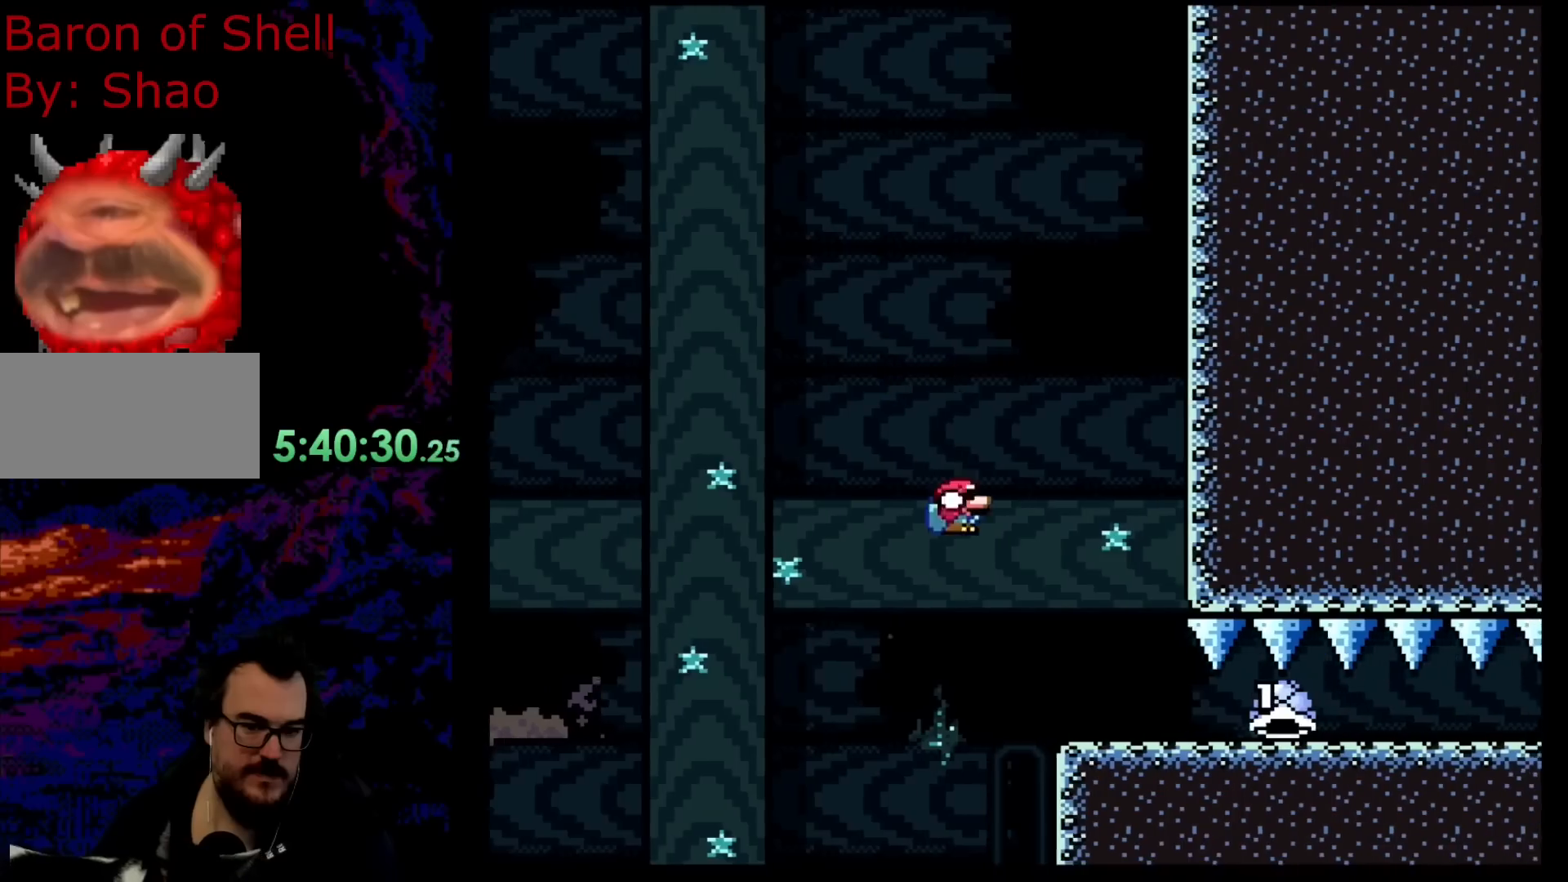
{"buttons": ["Y", "DPAD_DOWN", "DPAD_RIGHT"], "events": [[200, "DPAD_DOWN", "down"], [500, "B", "up"]]}
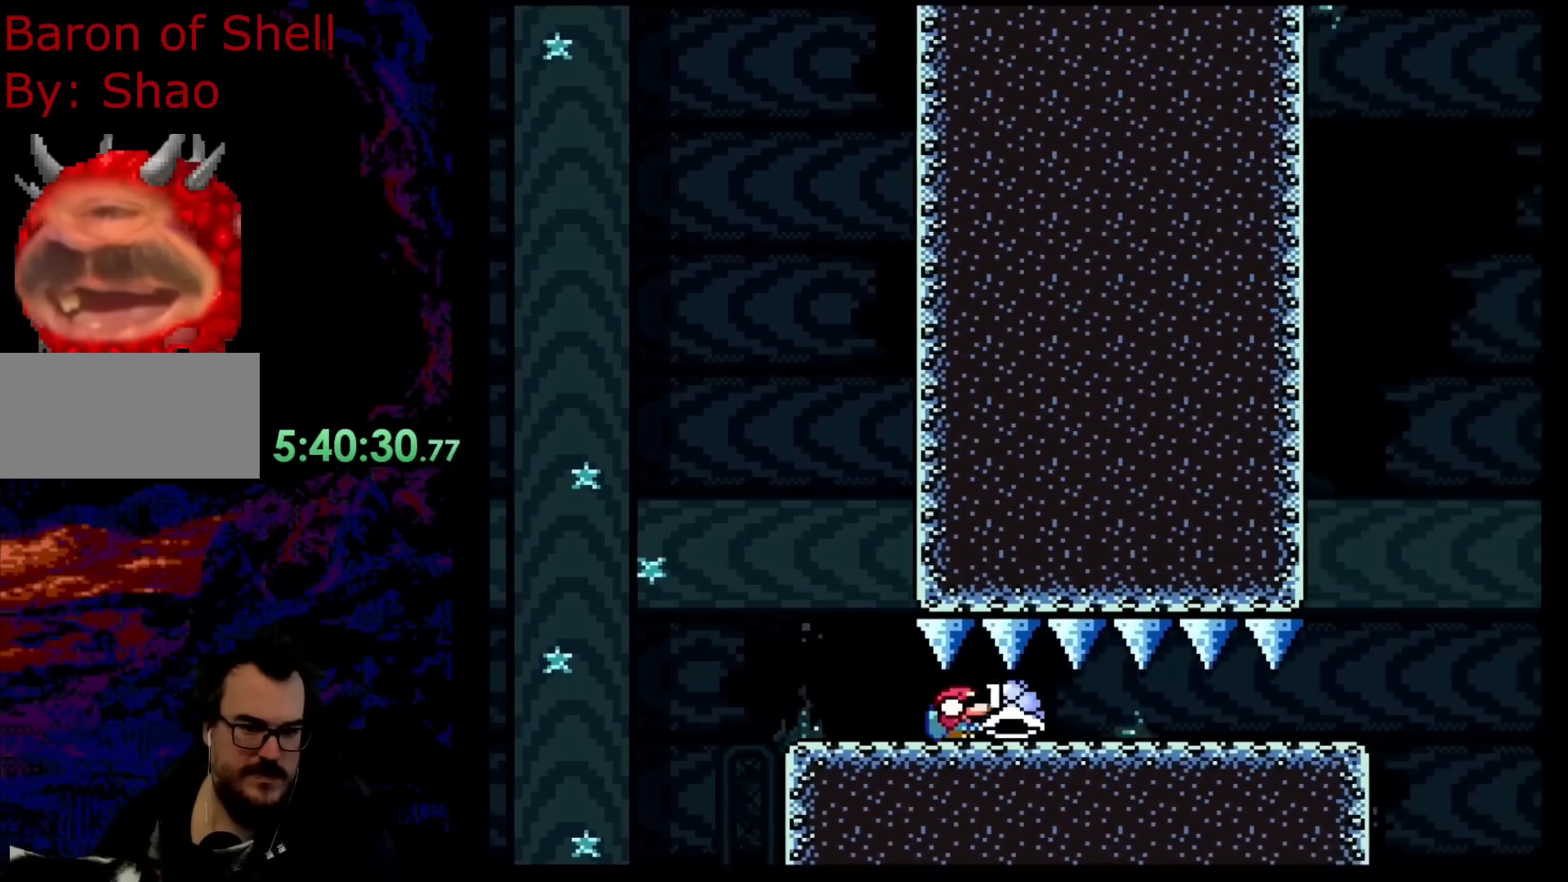
{"buttons": ["Y", "DPAD_DOWN", "DPAD_RIGHT"], "events": []}
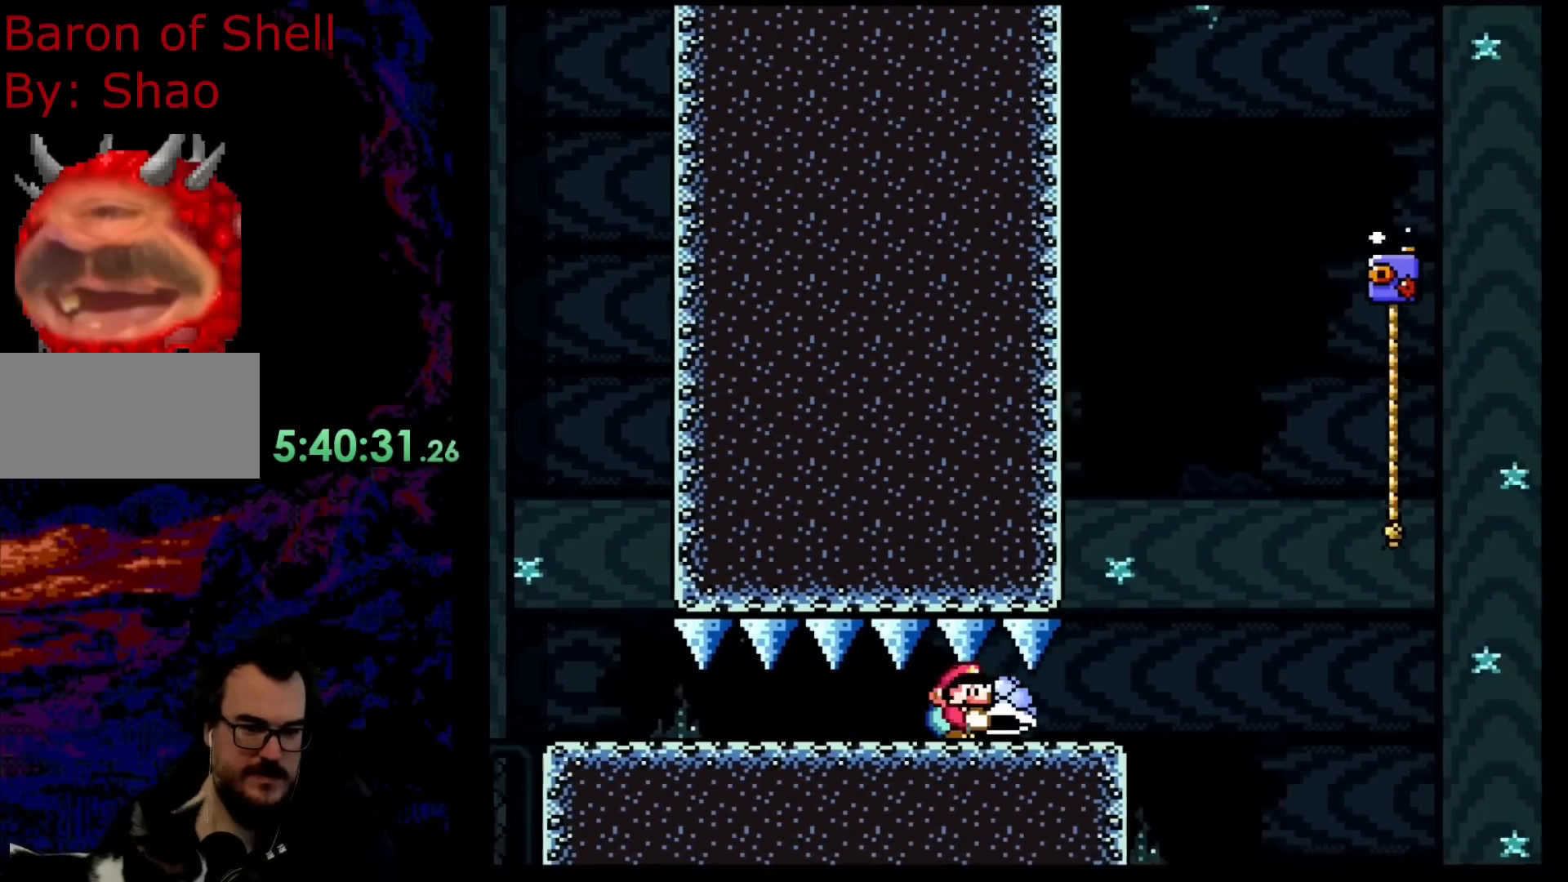
{"buttons": ["B", "Y", "DPAD_UP", "DPAD_RIGHT"], "events": [[283, "B", "down"], [300, "DPAD_DOWN", "up"], [333, "DPAD_UP", "down"]]}
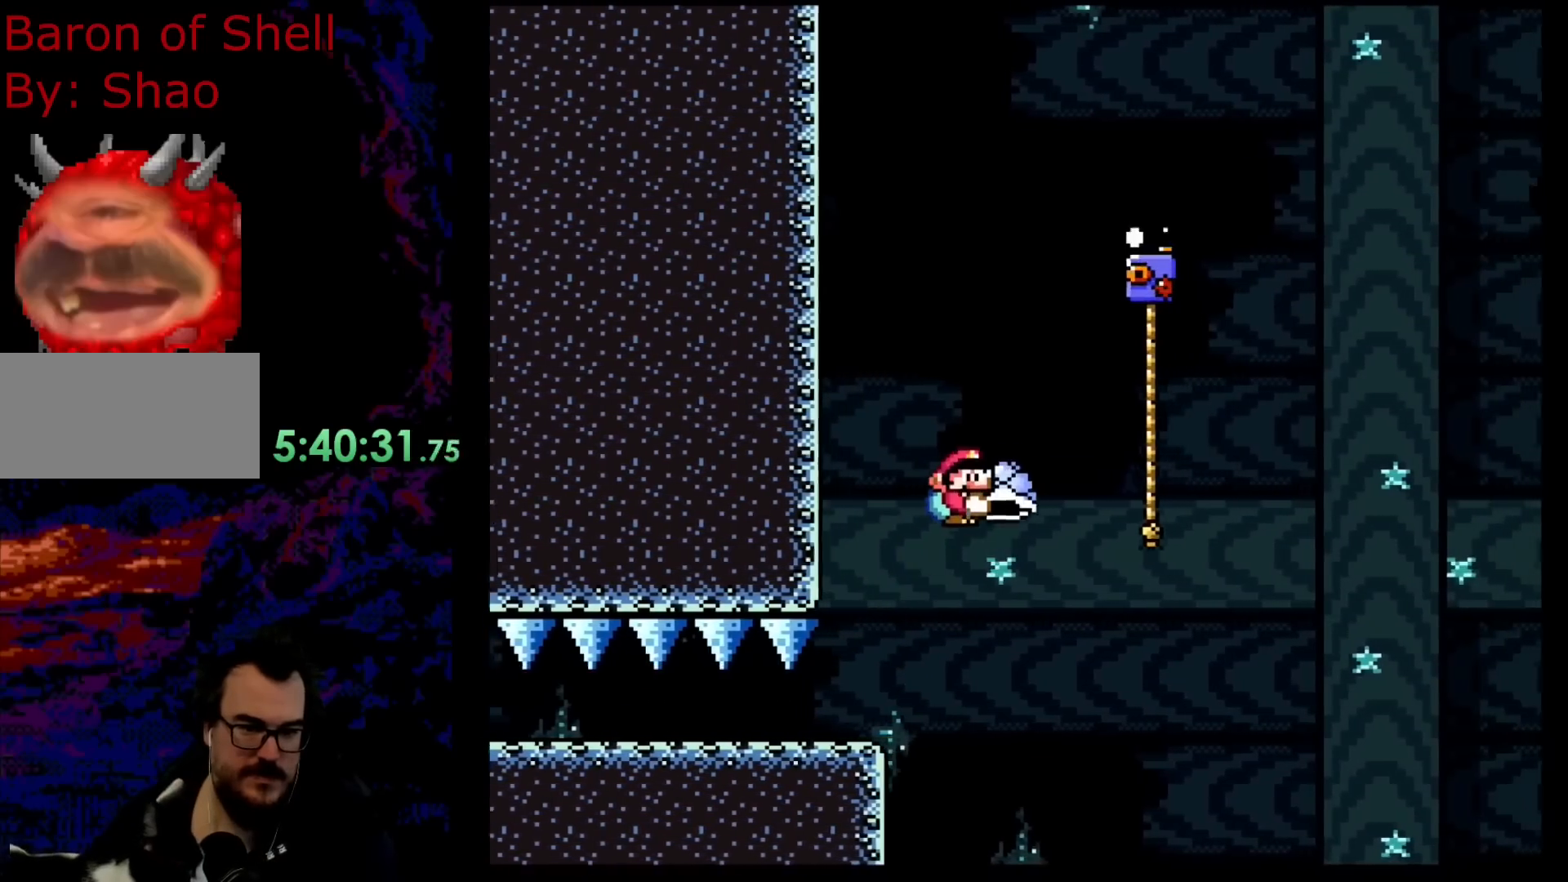
{"buttons": ["Y", "DPAD_UP", "DPAD_RIGHT"], "events": [[183, "Y", "up"], [300, "Y", "down"], [383, "B", "up"]]}
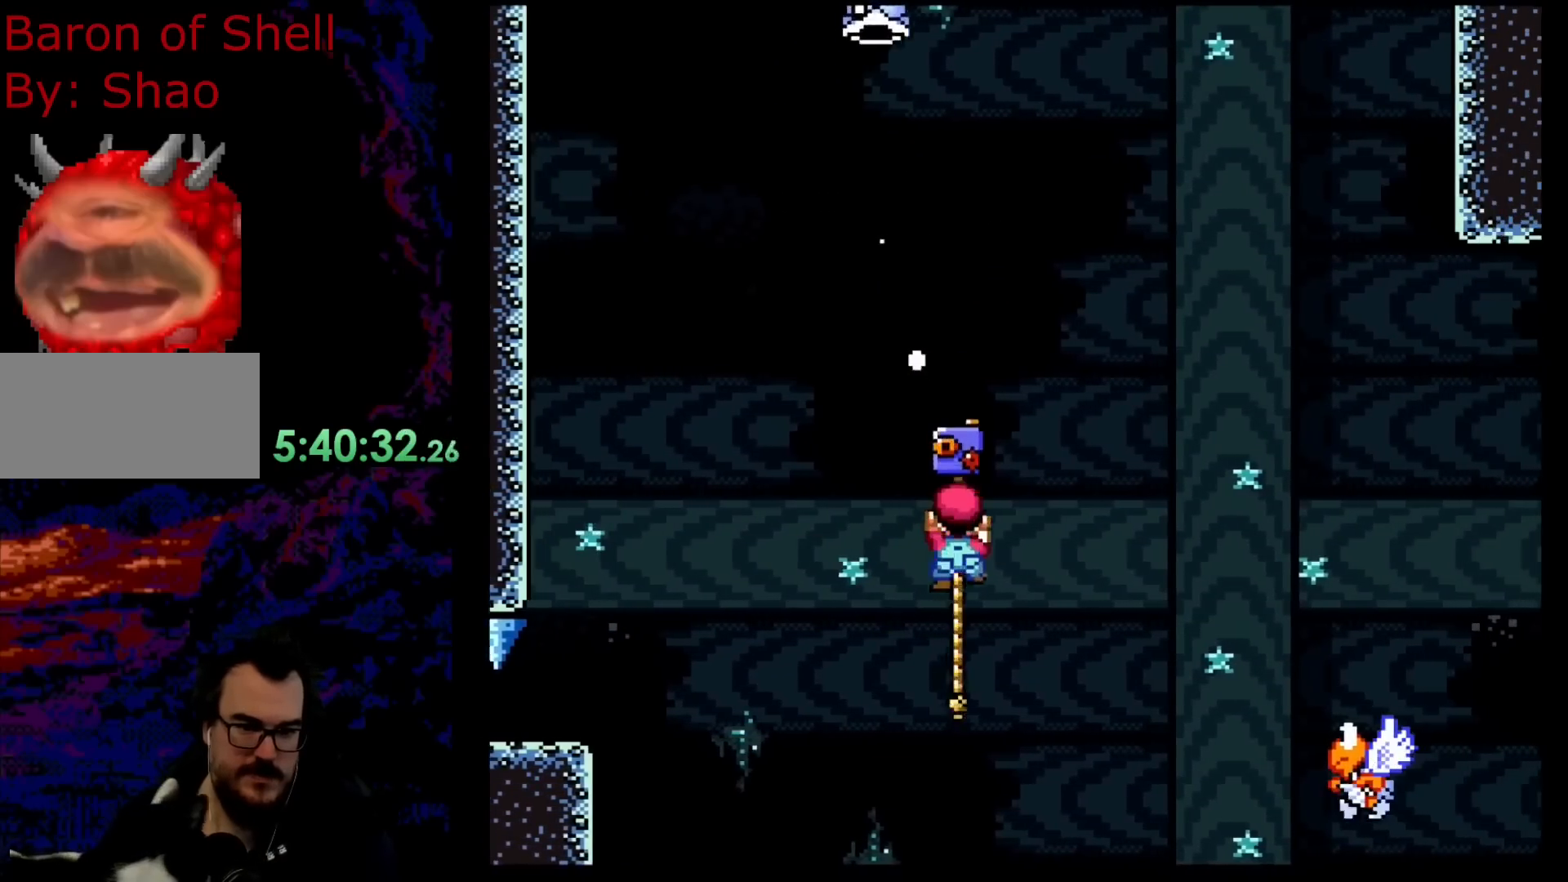
{"buttons": ["B", "Y", "DPAD_RIGHT"], "events": [[17, "B", "down"], [250, "DPAD_UP", "up"]]}
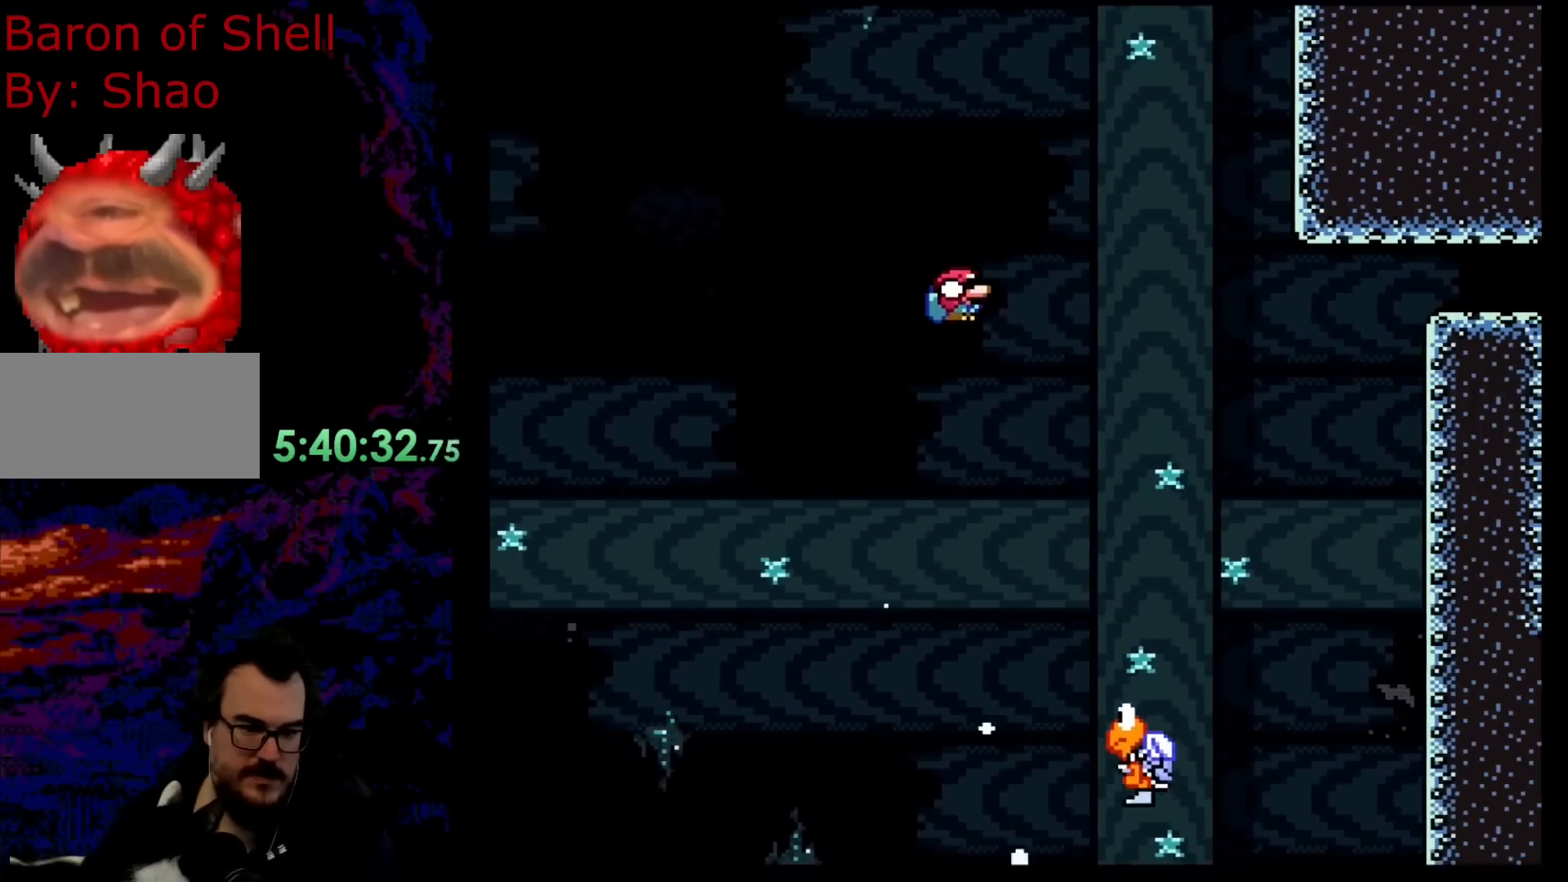
{"buttons": ["B", "Y"]}
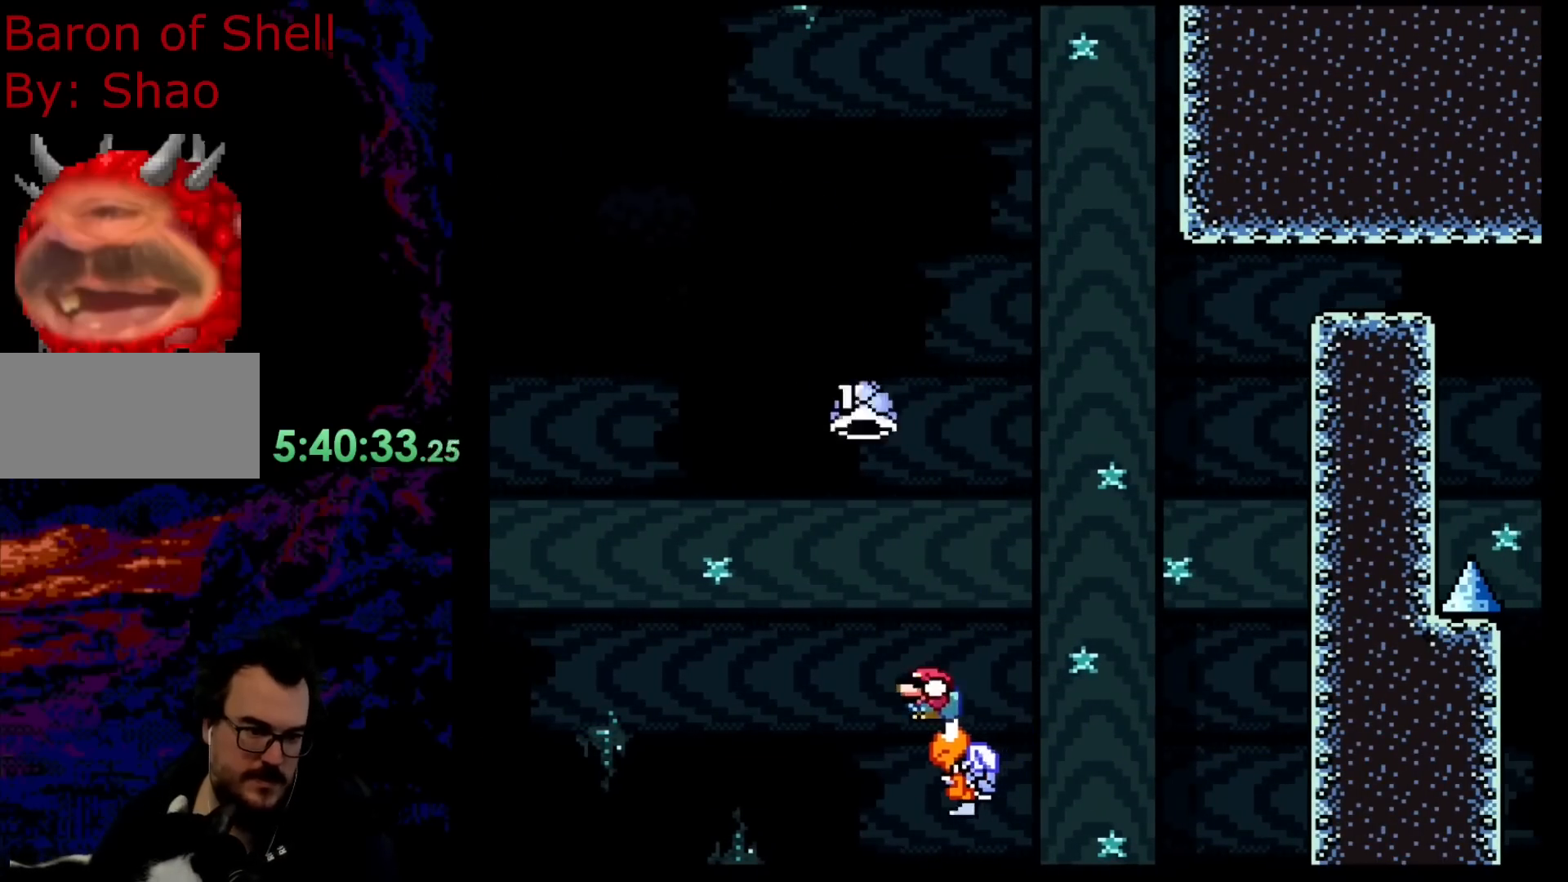
{"buttons": ["B", "Y", "DPAD_RIGHT"], "events": [[83, "DPAD_RIGHT", "down"]]}
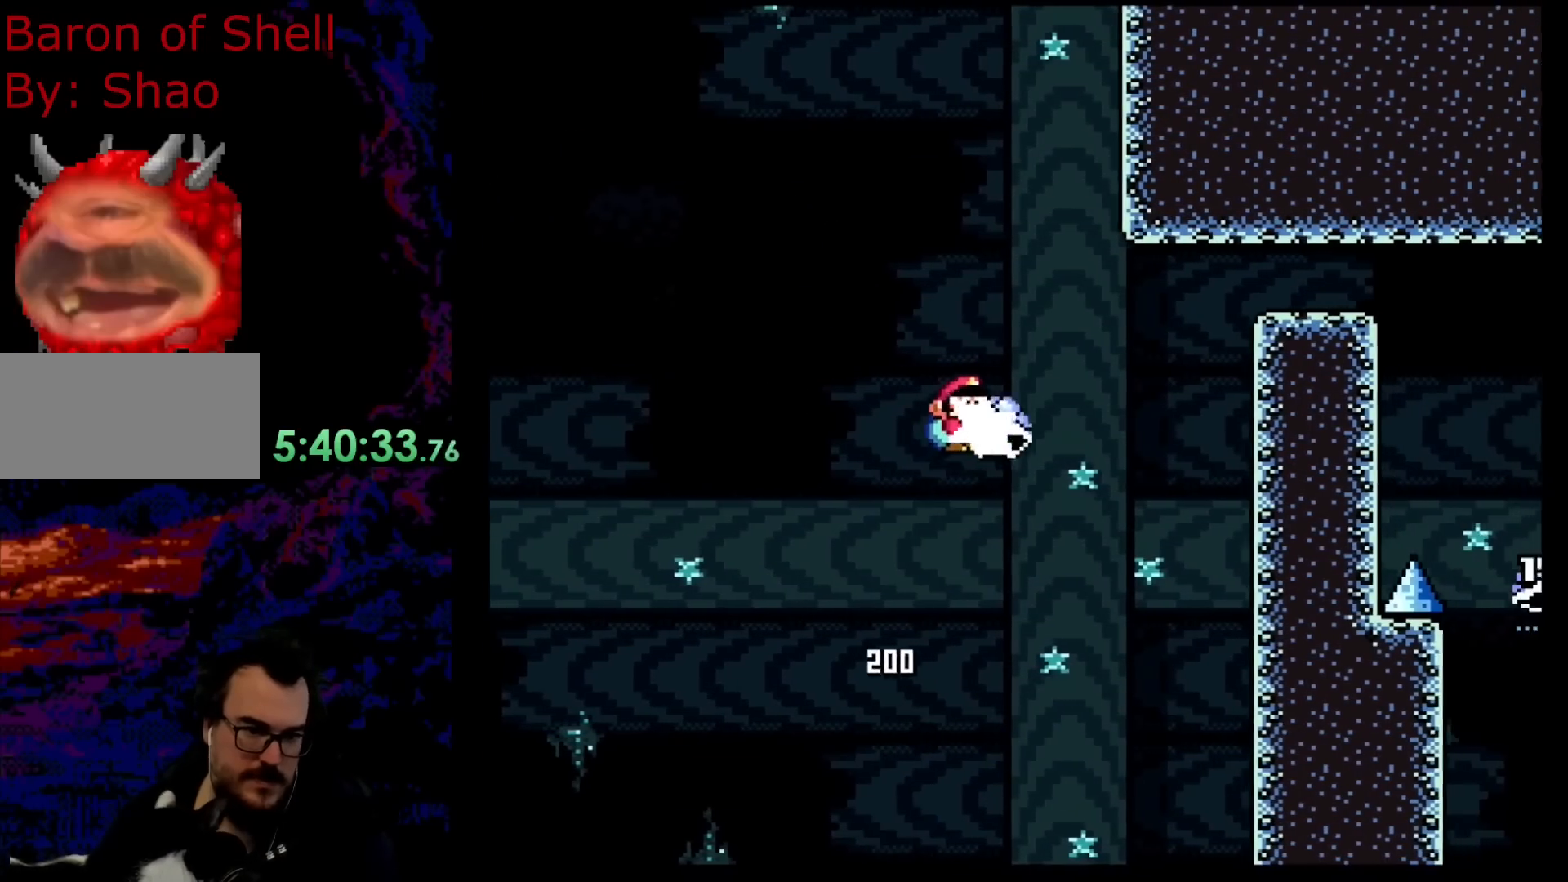
{"buttons": ["B", "Y", "DPAD_DOWN", "DPAD_RIGHT"], "events": [[17, "Y", "up"], [183, "DPAD_DOWN", "down"], [183, "Y", "down"]]}
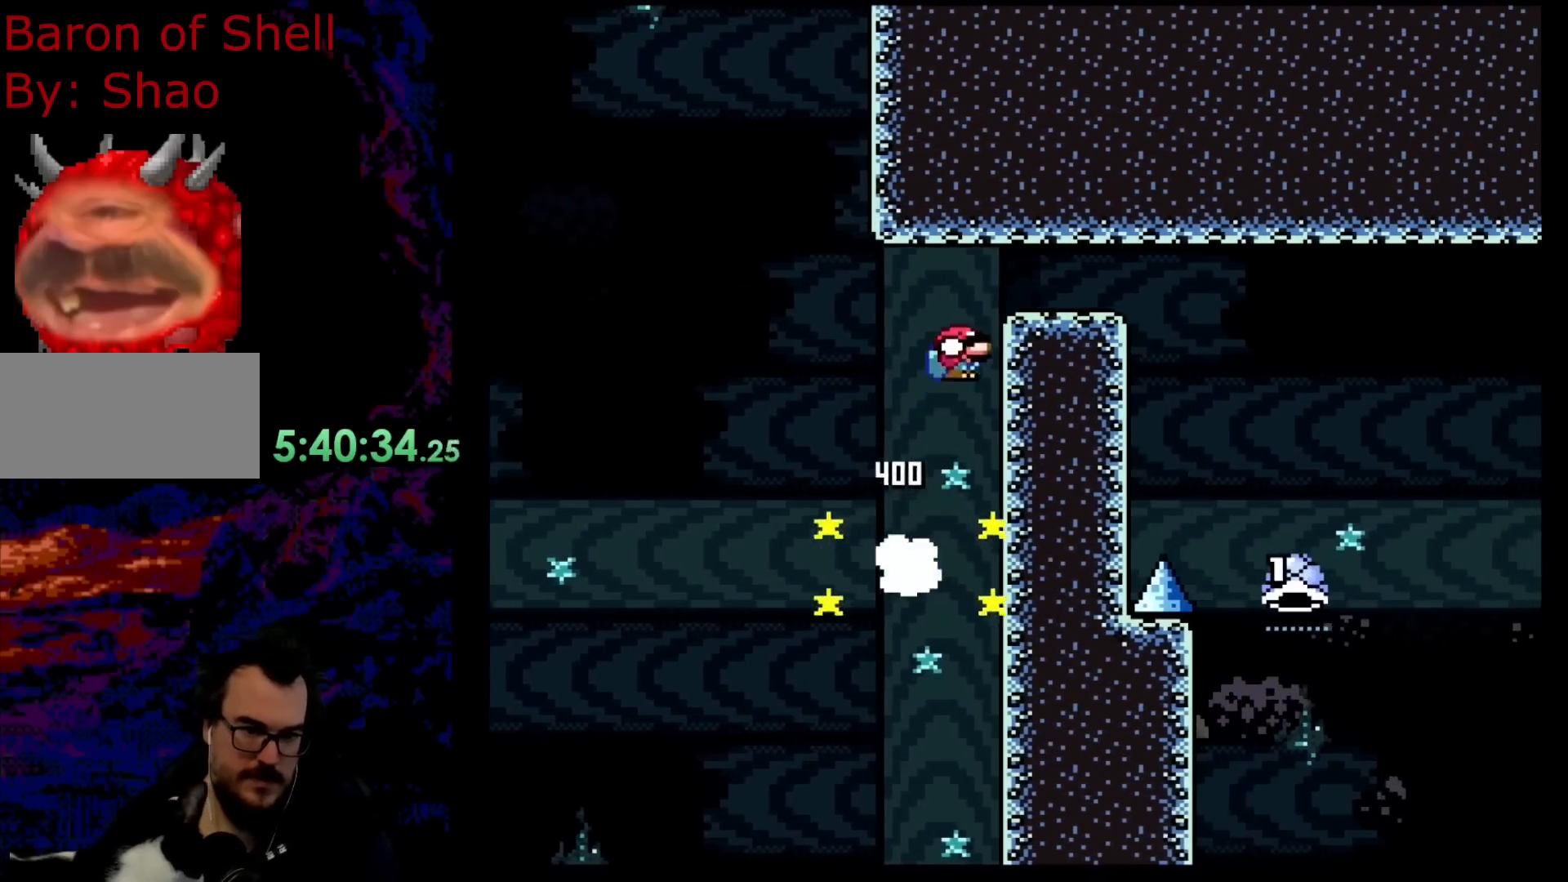
{"buttons": ["Y", "DPAD_DOWN", "DPAD_RIGHT"], "events": [[467, "B", "up"]]}
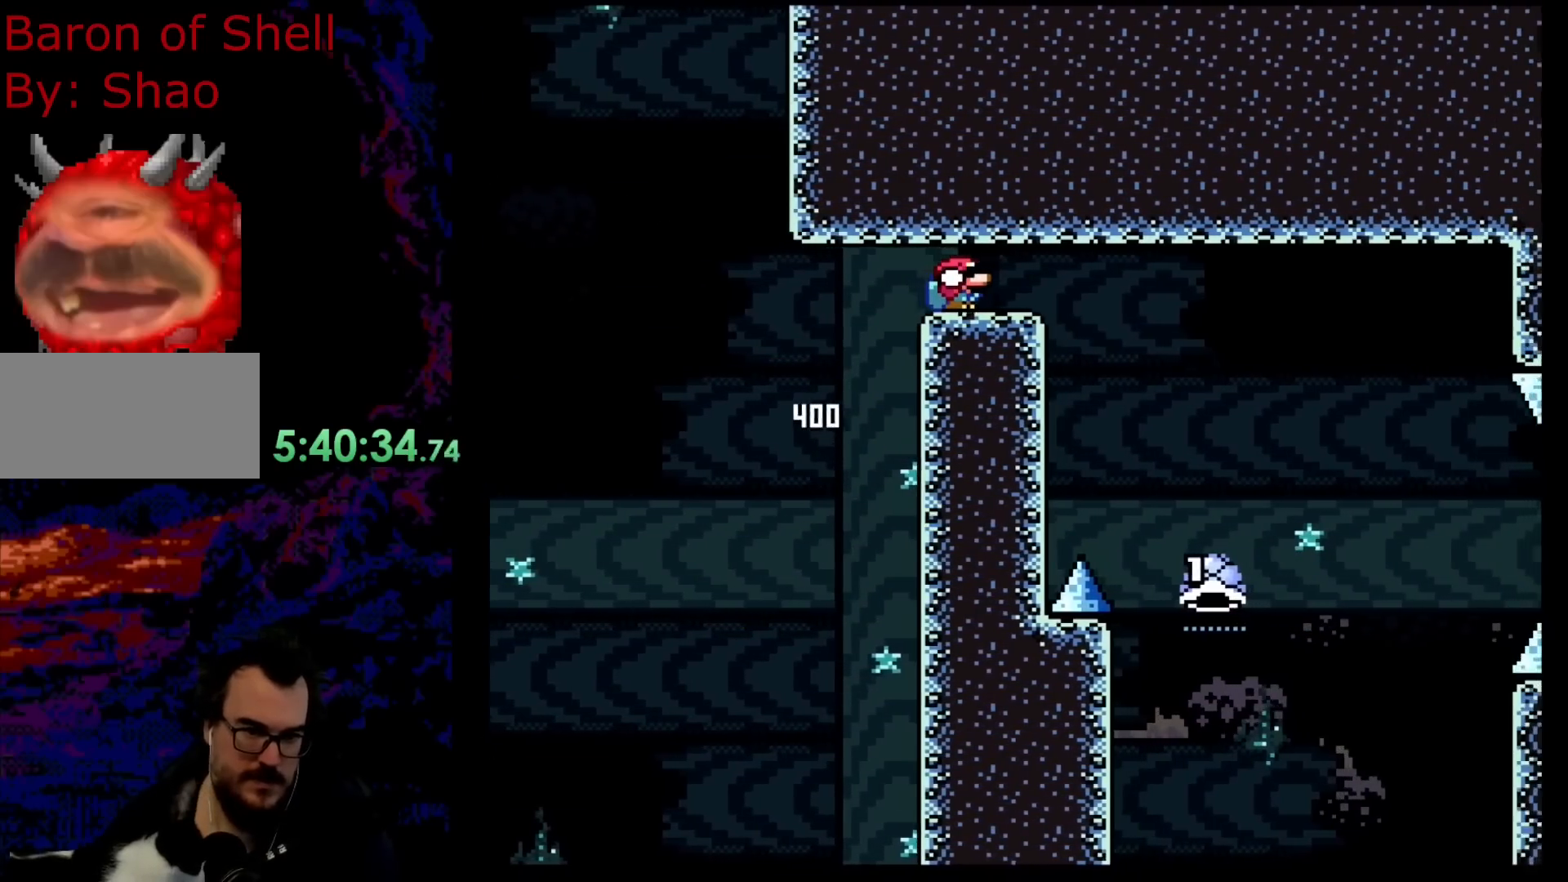
{"buttons": ["B", "Y", "DPAD_DOWN", "DPAD_RIGHT"], "events": [[83, "B", "down"], [217, "B", "up"], [283, "B", "down"]]}
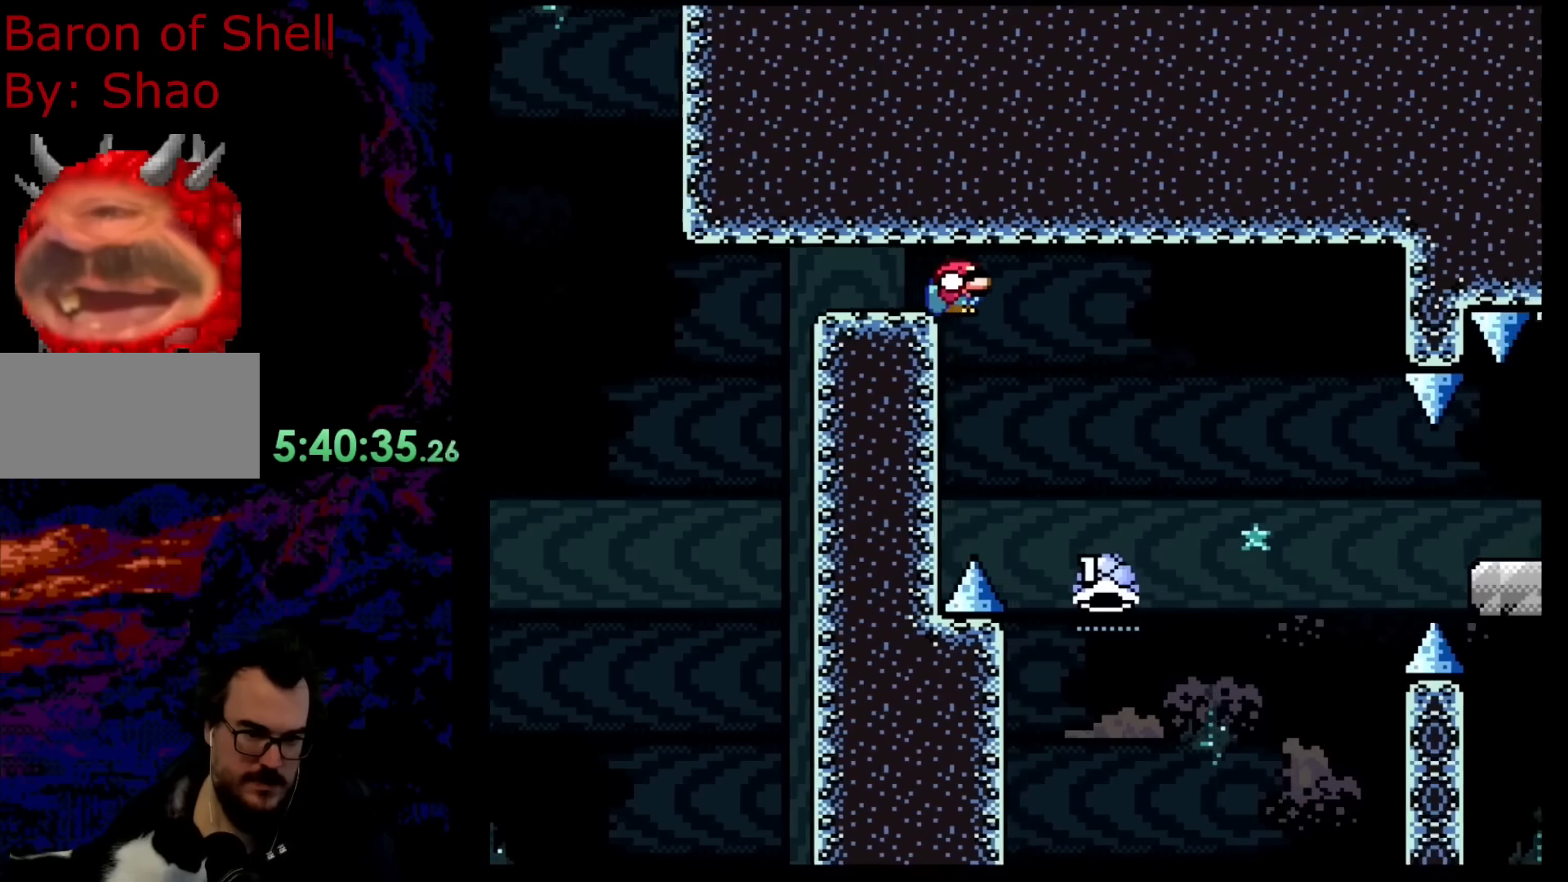
{"buttons": ["B", "DPAD_LEFT"], "events": [[167, "Y", "up"], [183, "DPAD_DOWN", "up"], [367, "DPAD_DOWN", "down"], [400, "DPAD_LEFT", "down"], [400, "DPAD_RIGHT", "up"], [417, "DPAD_DOWN", "up"]]}
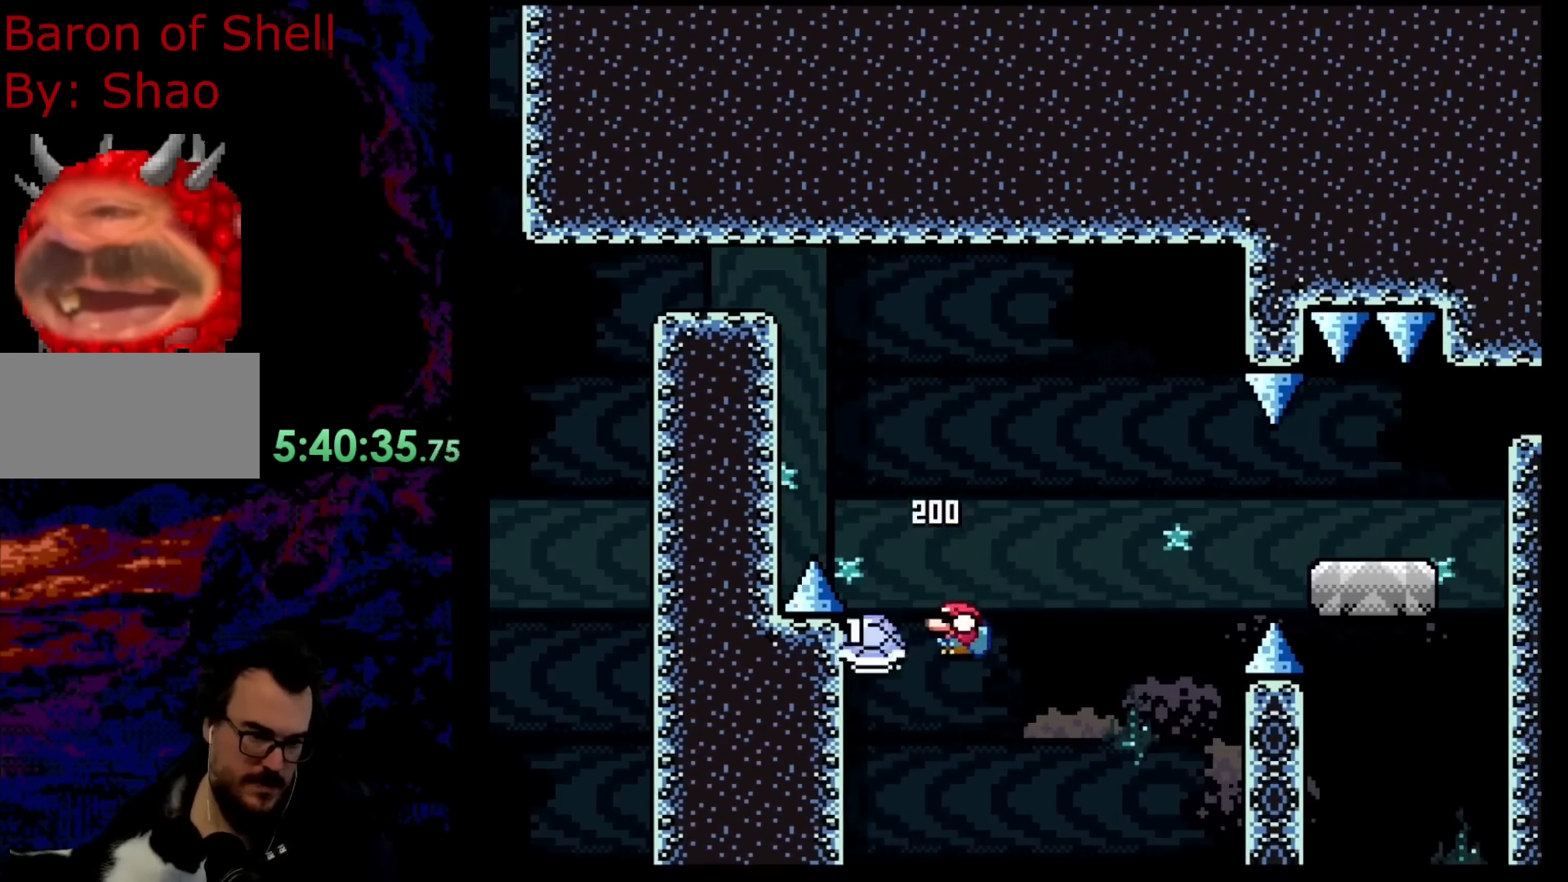
{"buttons": ["B", "Y", "DPAD_RIGHT"], "events": [[67, "DPAD_LEFT", "up"], [67, "DPAD_RIGHT", "down"], [183, "Y", "down"]]}
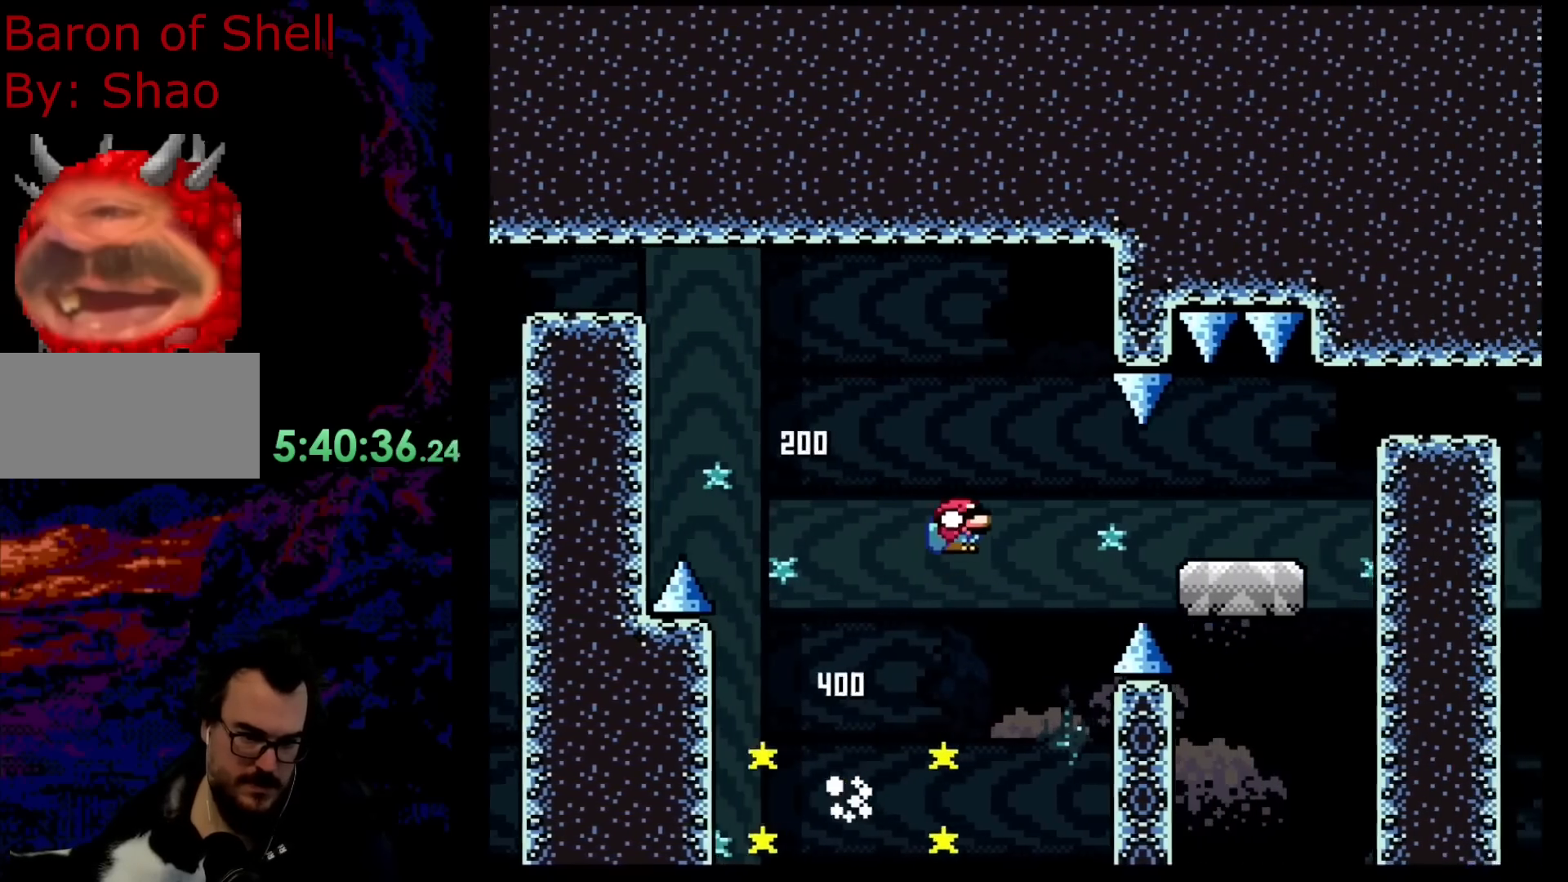
{"buttons": ["Y", "DPAD_DOWN", "DPAD_RIGHT"], "events": [[400, "B", "up"], [450, "DPAD_DOWN", "down"]]}
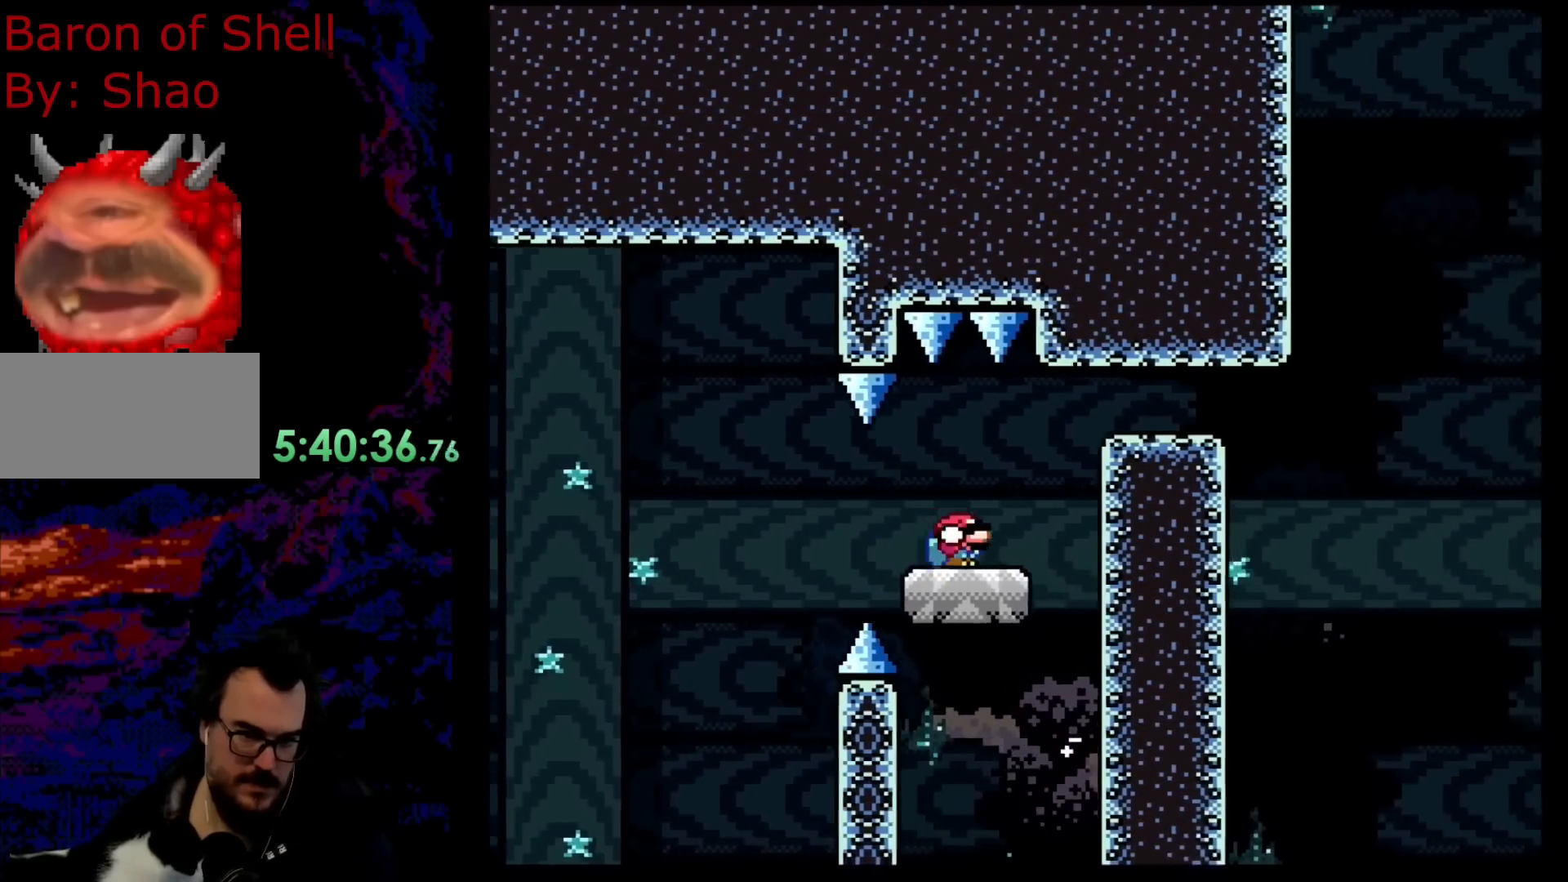
{"buttons": ["B", "Y", "DPAD_DOWN", "DPAD_RIGHT"], "events": [[50, "B", "down"]]}